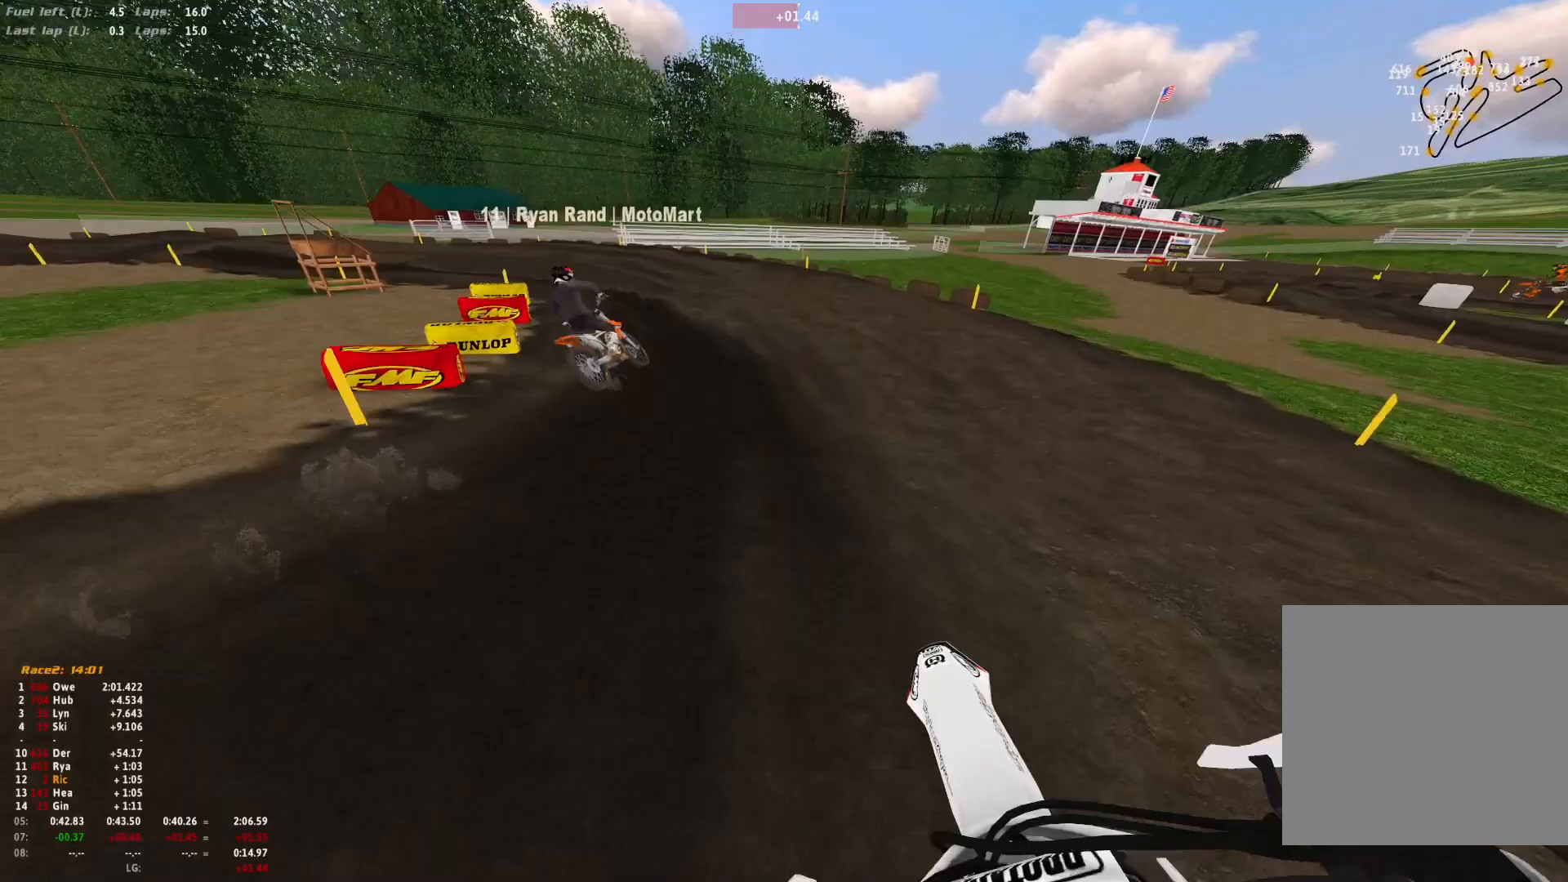
Gameplay with a controller (Xbox layout); each line is a JSON object with the inputs held at the frame after it (dt_ms = milliseconds from this image to that frame). "events" lists button and stick changes between this image and that frame as [ms after this image, input, new state], when the widget could be followed in between. Not read: R2.
{"dt_ms": 500, "buttons": ["R1"], "left_stick": "up-left", "right_stick": "down-right", "events": [[133, "right_stick", "down-right"], [300, "R1", "down"]]}
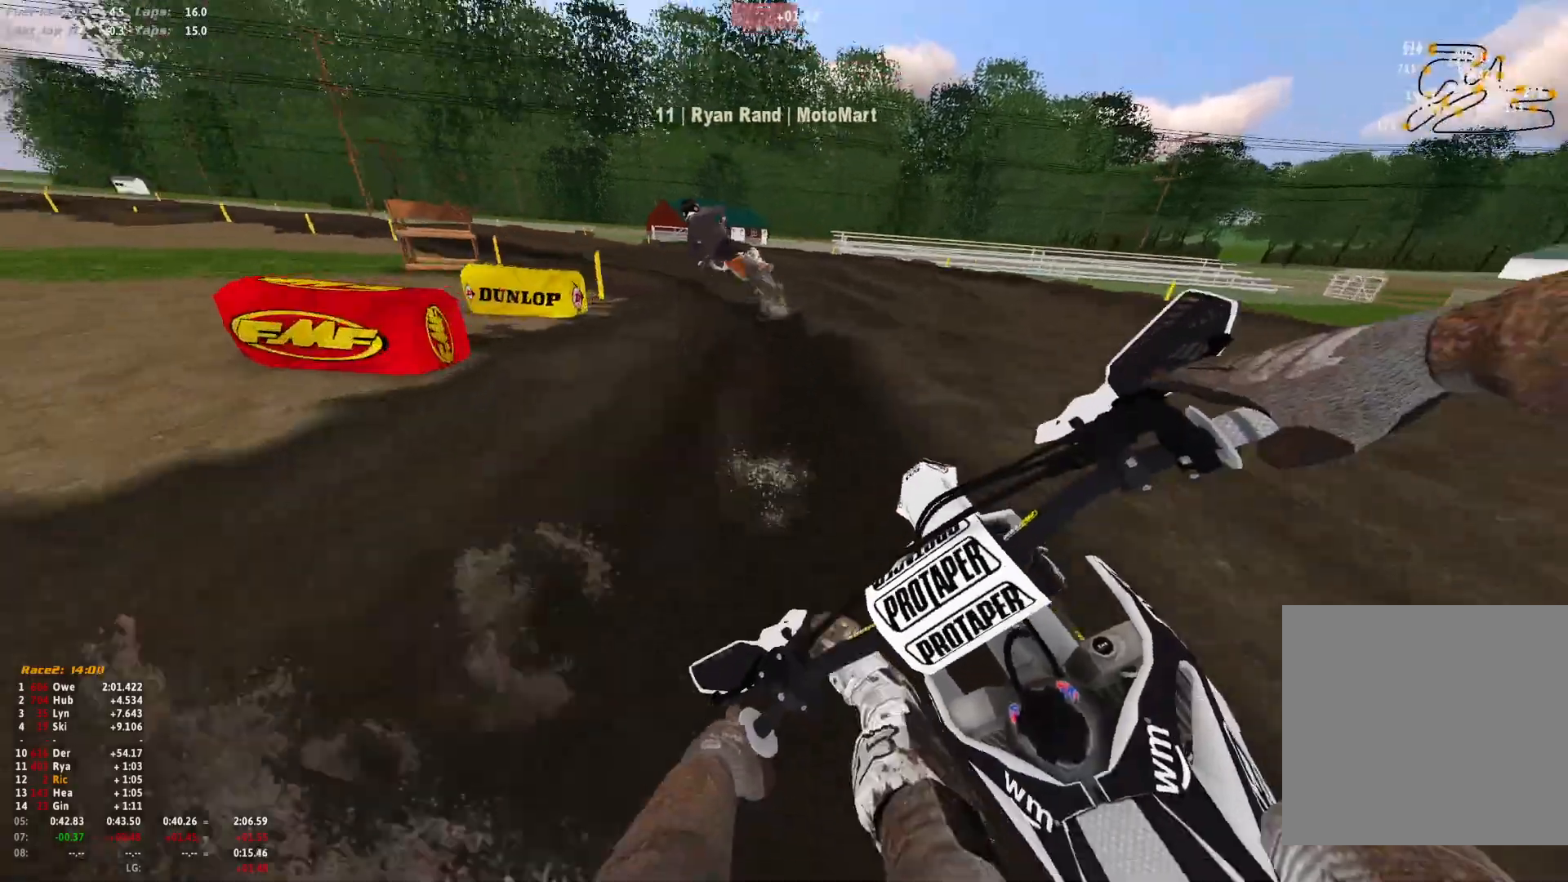
{"dt_ms": 500, "buttons": ["R1"], "left_stick": "up-left", "right_stick": "down-right", "events": []}
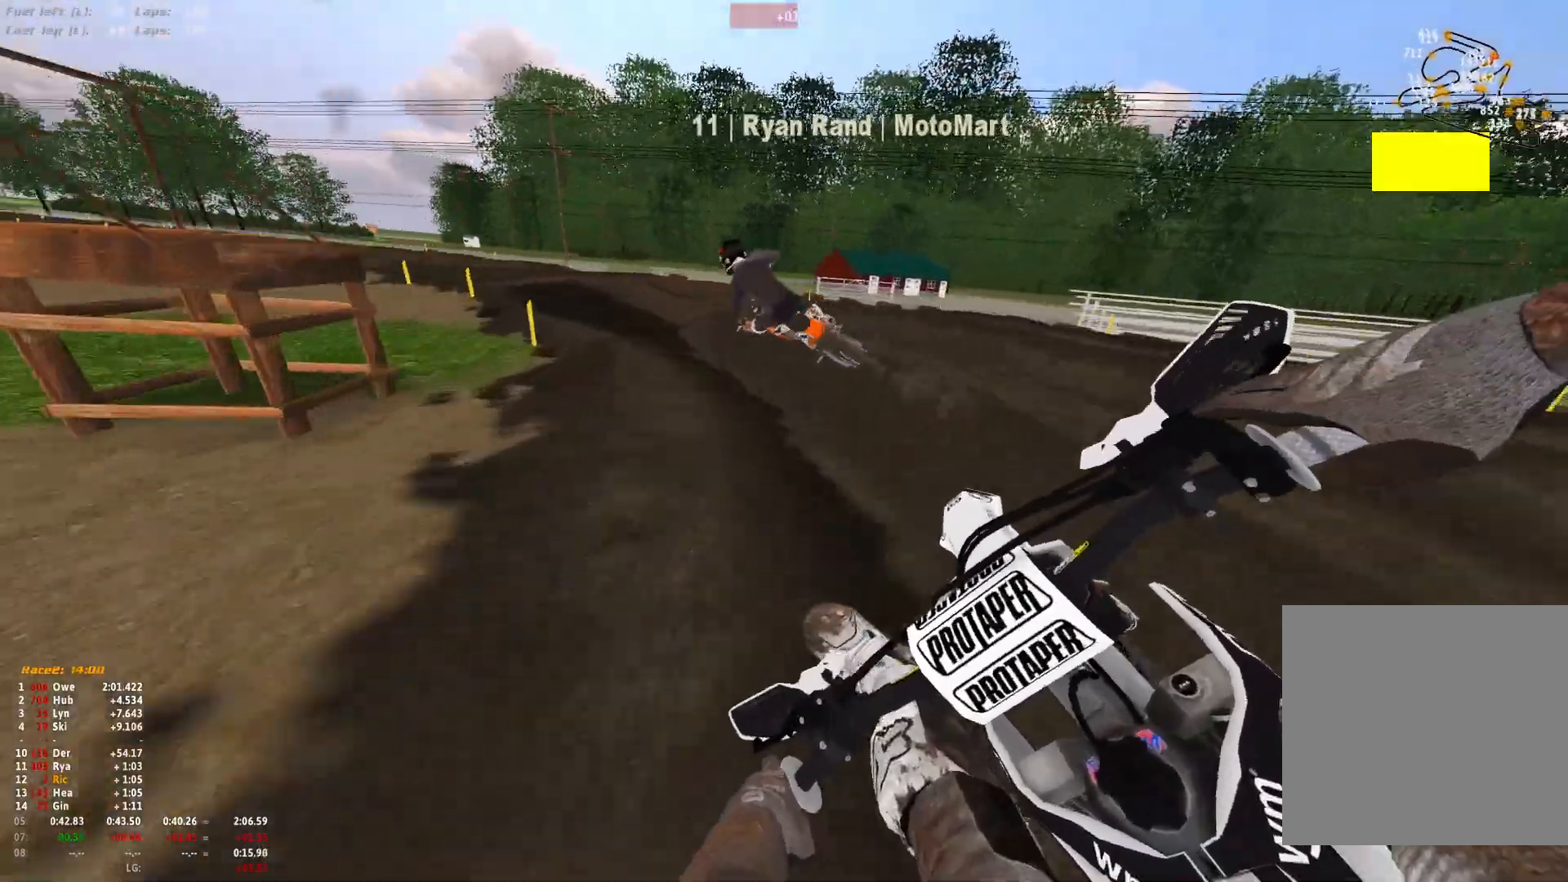
{"dt_ms": 500, "buttons": ["R1"], "left_stick": "up-left", "right_stick": "down-right", "events": []}
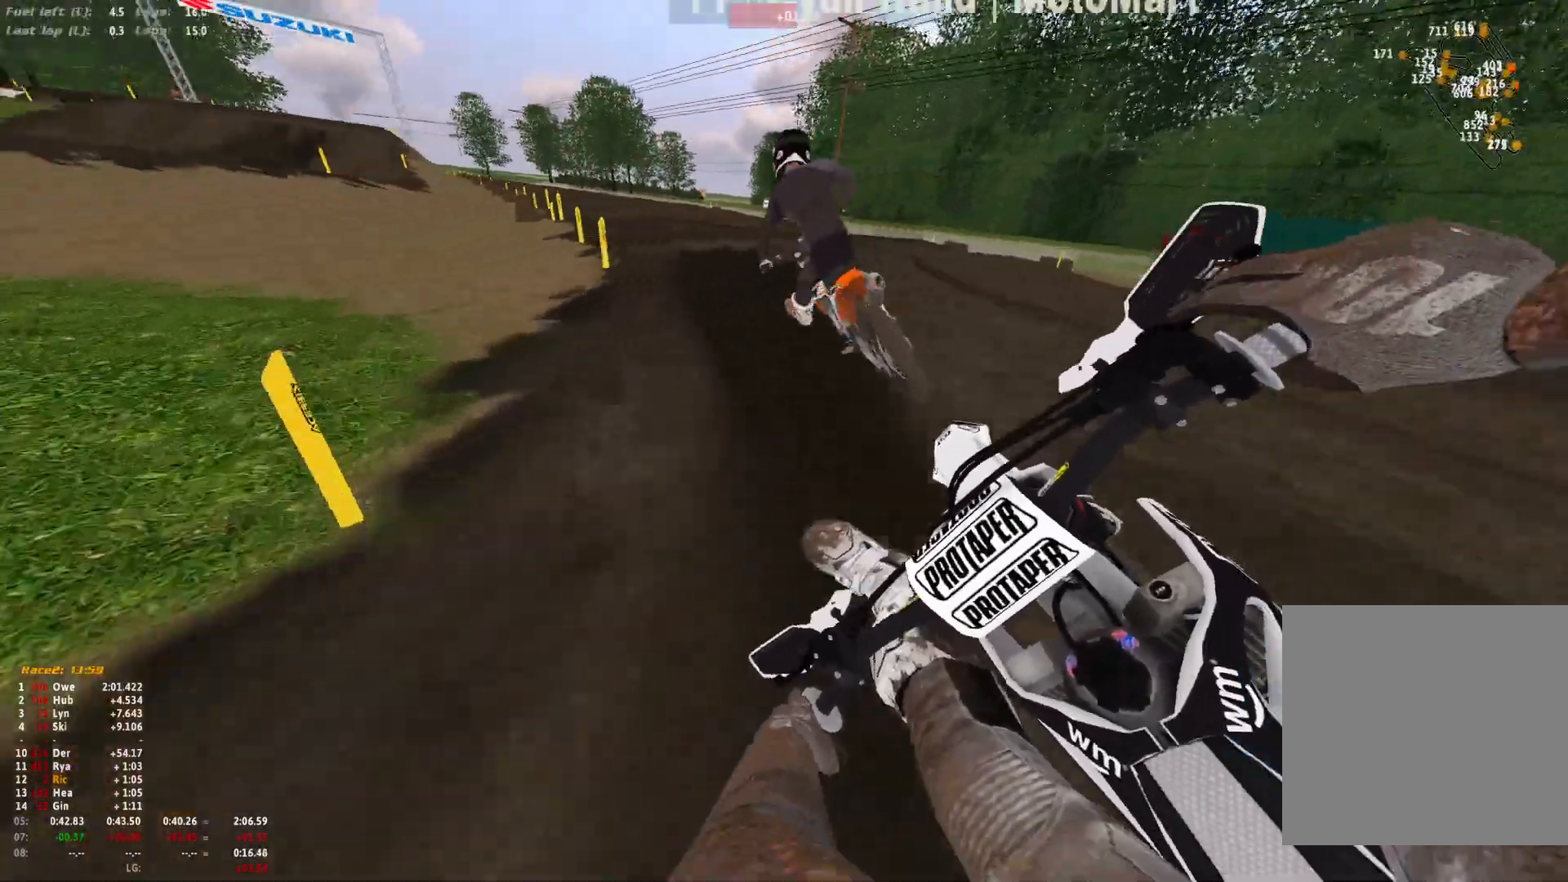
{"dt_ms": 500, "buttons": [], "left_stick": "center", "right_stick": "center", "events": [[100, "R1", "up"], [133, "left_stick", "center"], [200, "right_stick", "down"], [367, "right_stick", "center"]]}
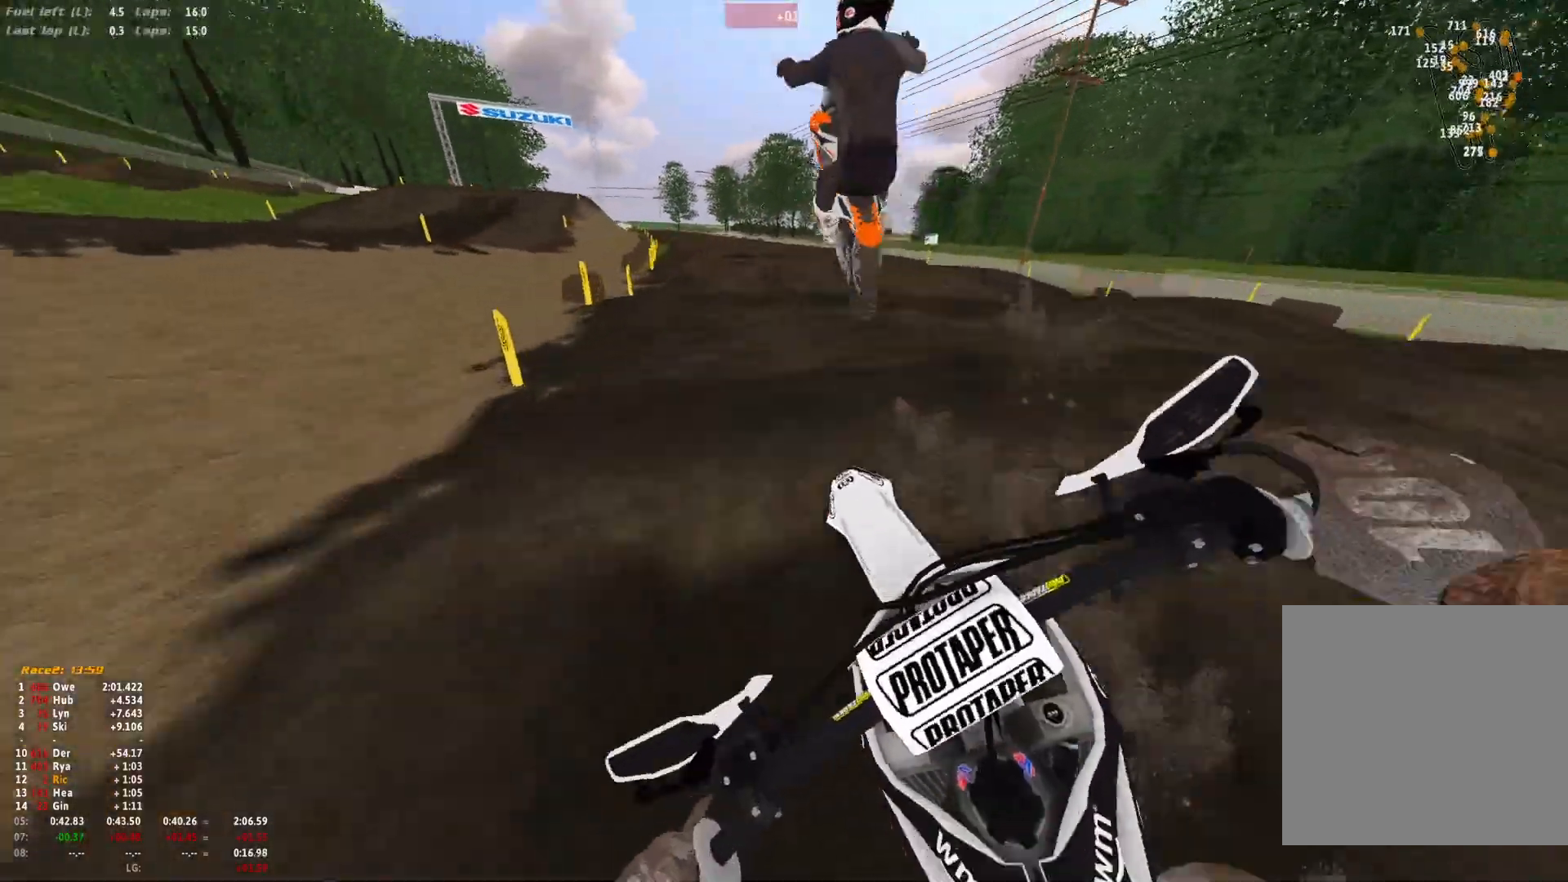
{"dt_ms": 500, "buttons": ["L1", "R1"], "left_stick": "center", "right_stick": "down", "events": [[67, "right_stick", "up"], [233, "right_stick", "center"], [333, "R1", "down"], [333, "right_stick", "down"], [467, "L1", "down"]]}
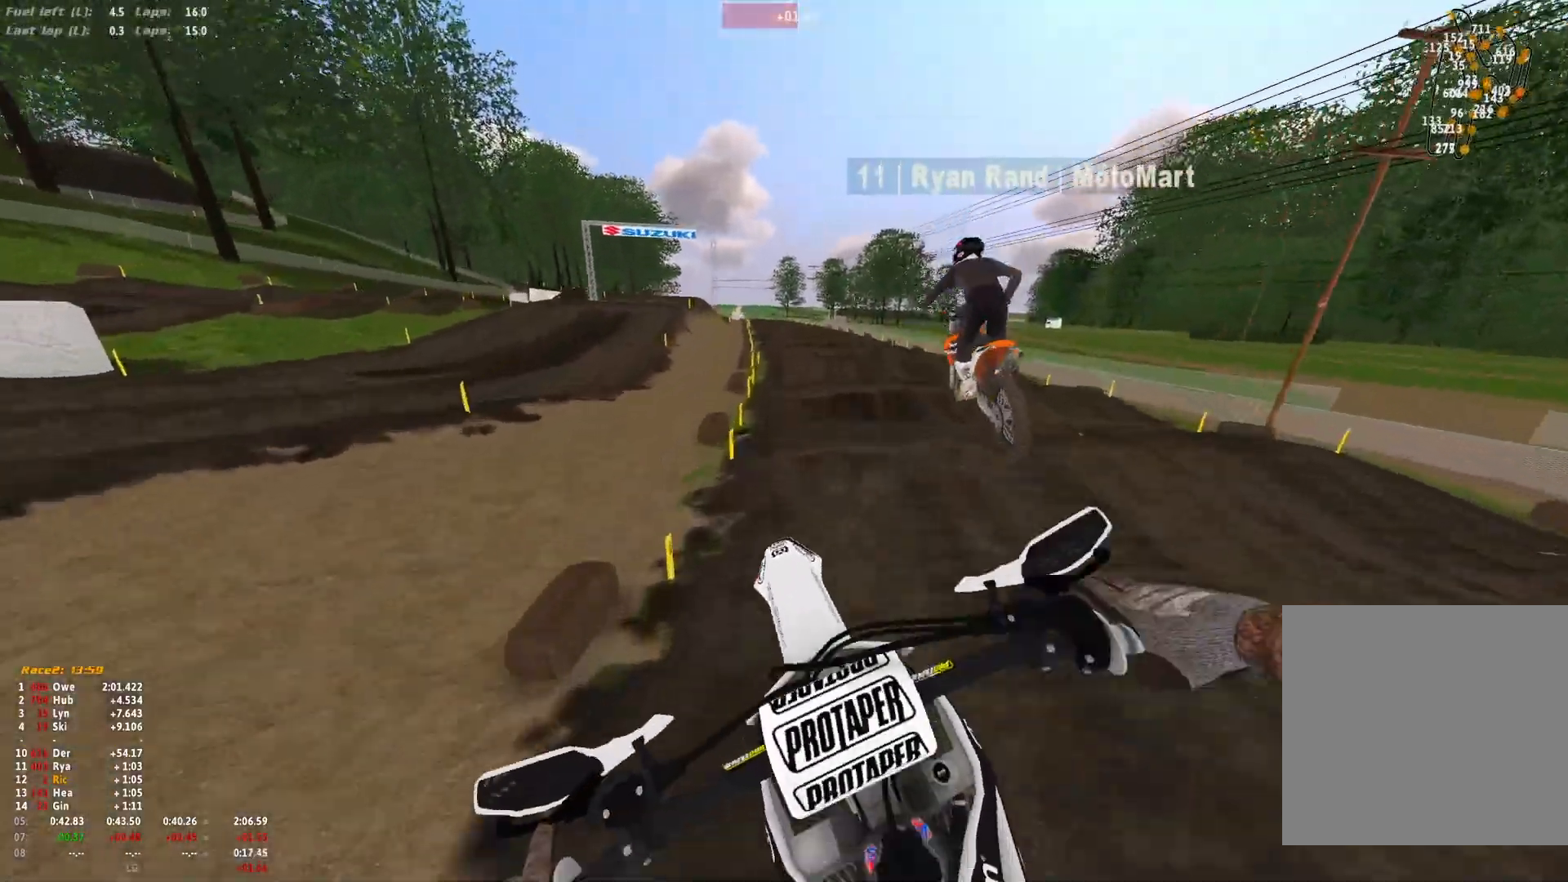
{"dt_ms": 500, "buttons": [], "left_stick": "center", "right_stick": "down", "events": [[67, "L1", "up"], [100, "left_stick", "left"], [167, "left_stick", "up-left"], [333, "R1", "up"], [467, "left_stick", "center"]]}
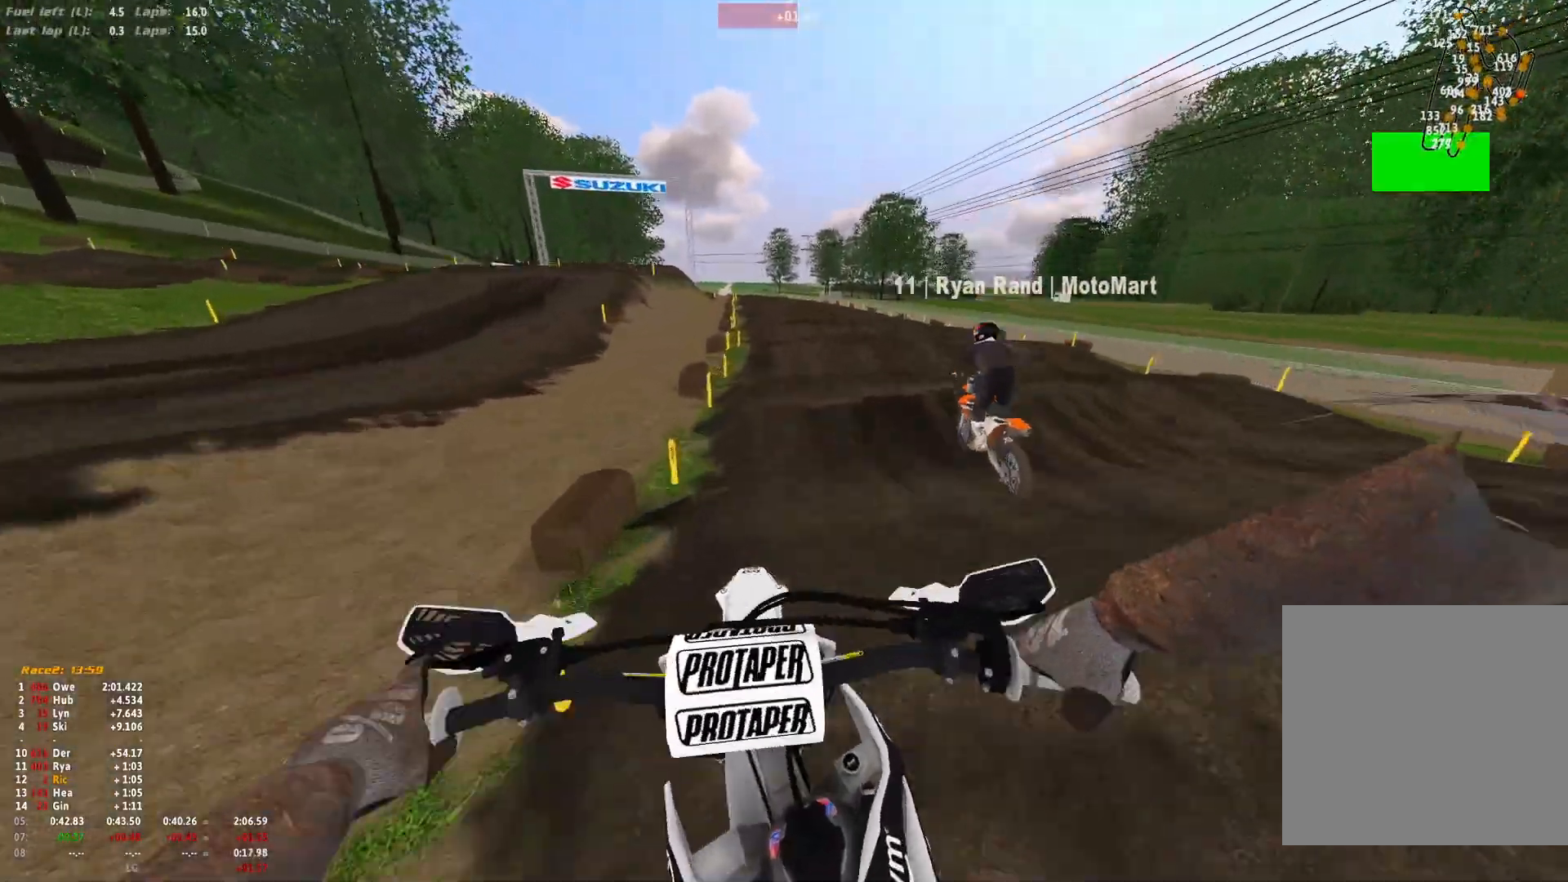
{"dt_ms": 500, "buttons": [], "left_stick": "center", "right_stick": "center", "events": [[400, "right_stick", "center"]]}
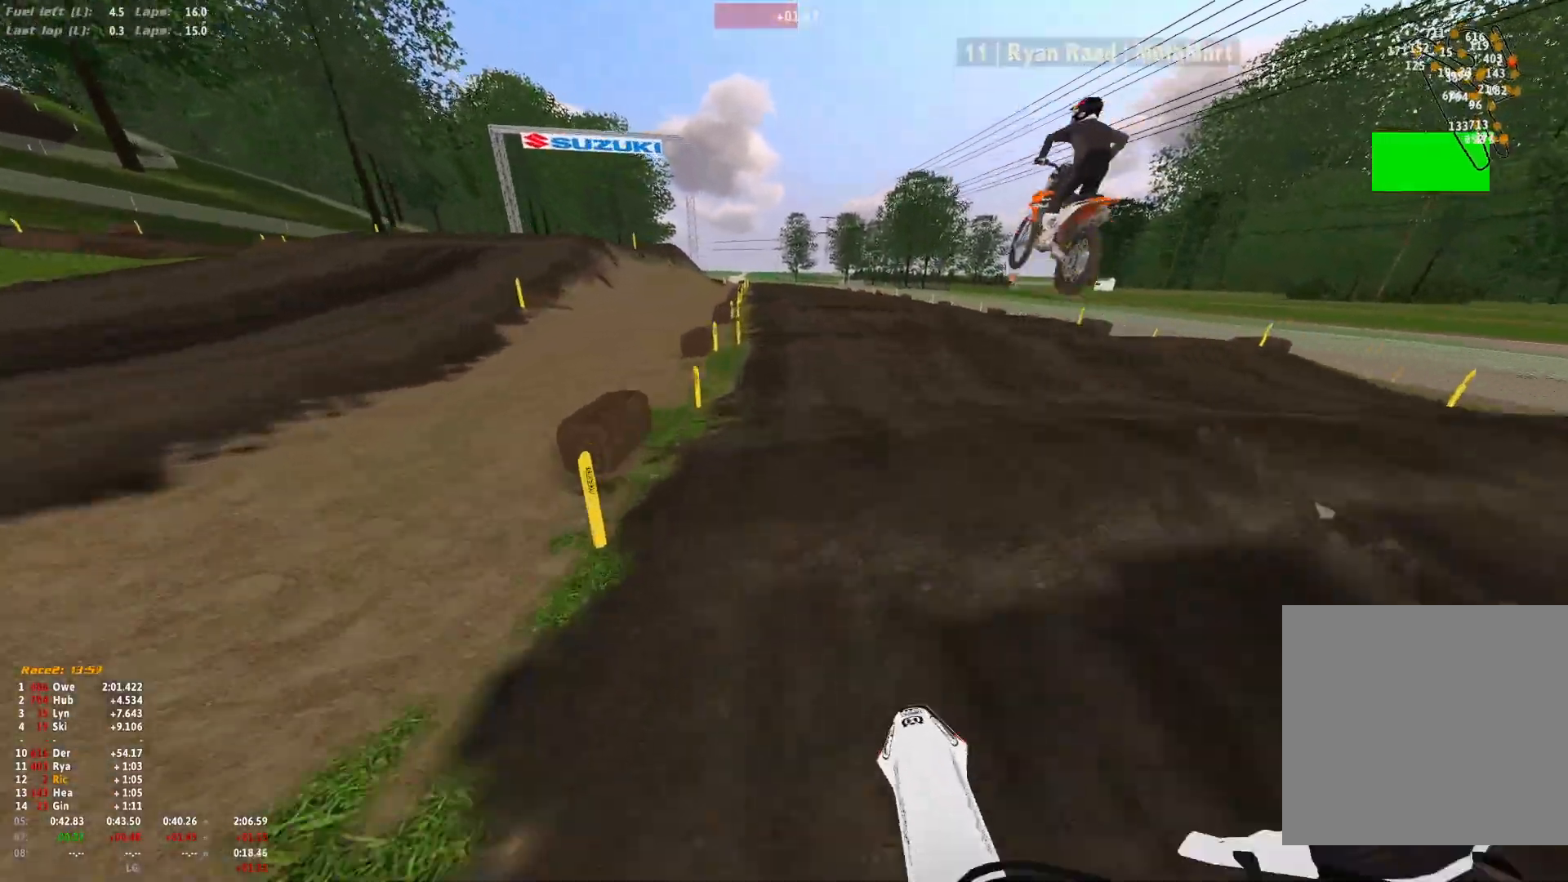
{"dt_ms": 500, "buttons": [], "left_stick": "center", "right_stick": "center", "events": []}
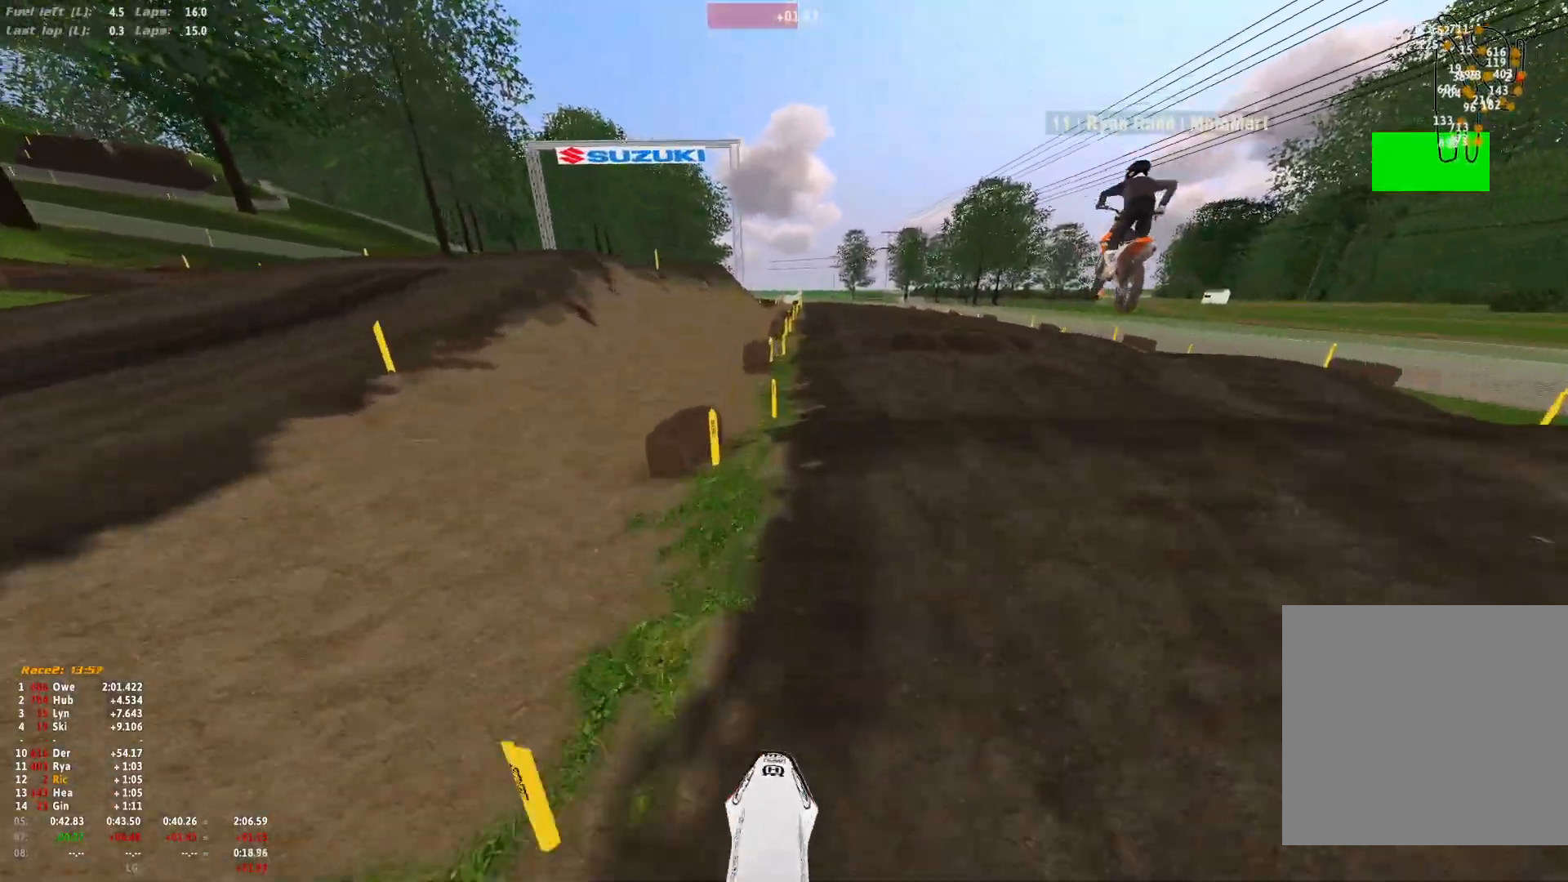
{"dt_ms": 500, "buttons": [], "left_stick": "center", "right_stick": "up", "events": [[300, "right_stick", "up"]]}
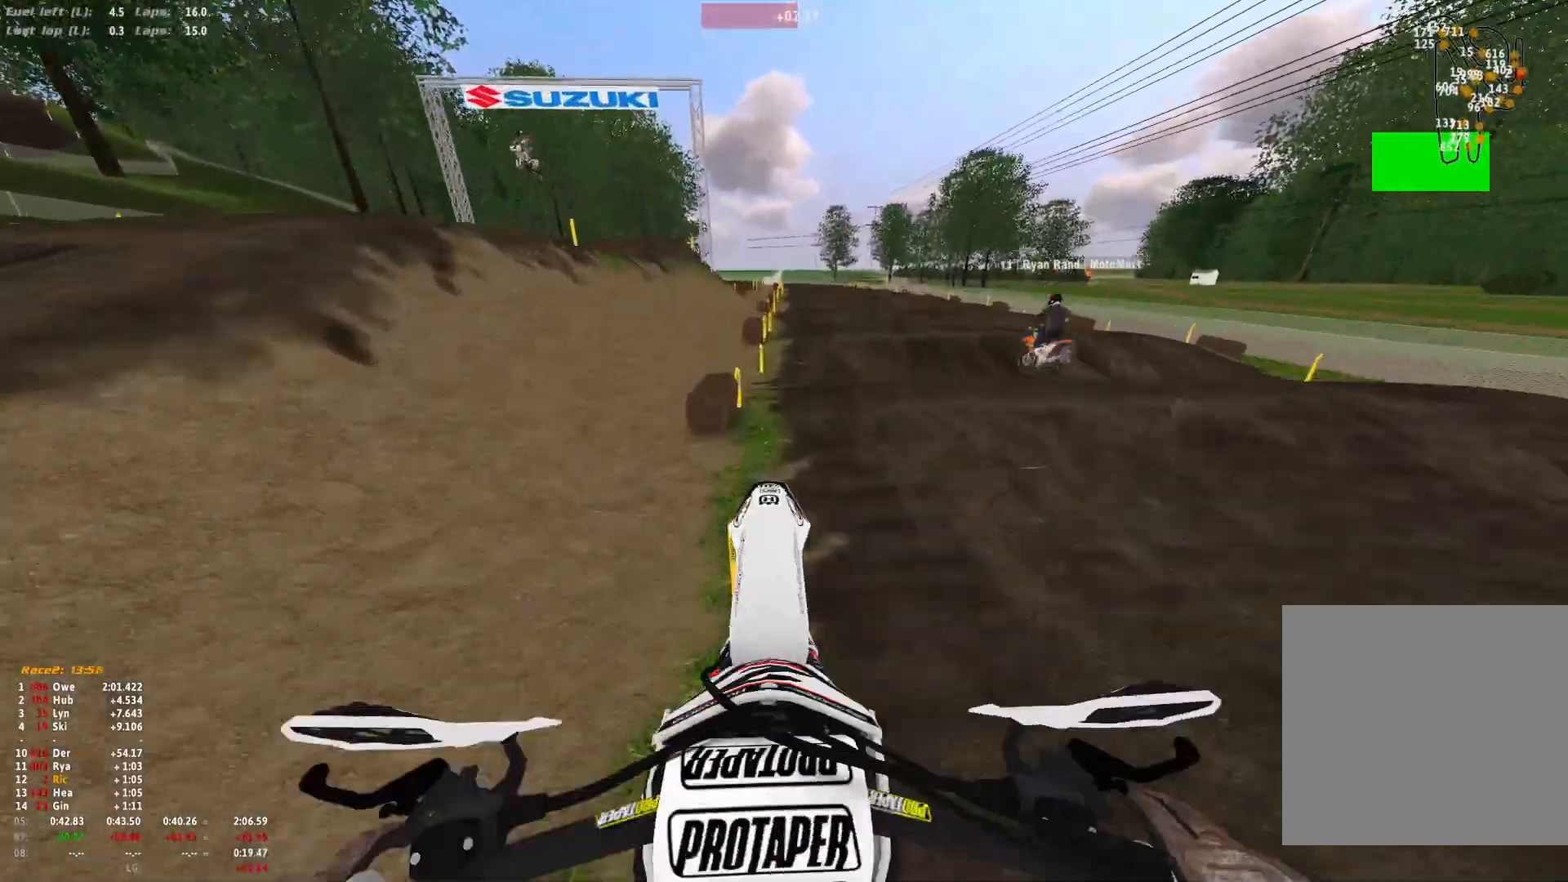
{"dt_ms": 500, "buttons": ["R1"], "left_stick": "center", "right_stick": "down", "events": [[33, "left_stick", "right"], [67, "right_stick", "center"], [133, "right_stick", "down"], [167, "R1", "down"], [233, "left_stick", "center"], [333, "left_stick", "left"], [500, "left_stick", "center"]]}
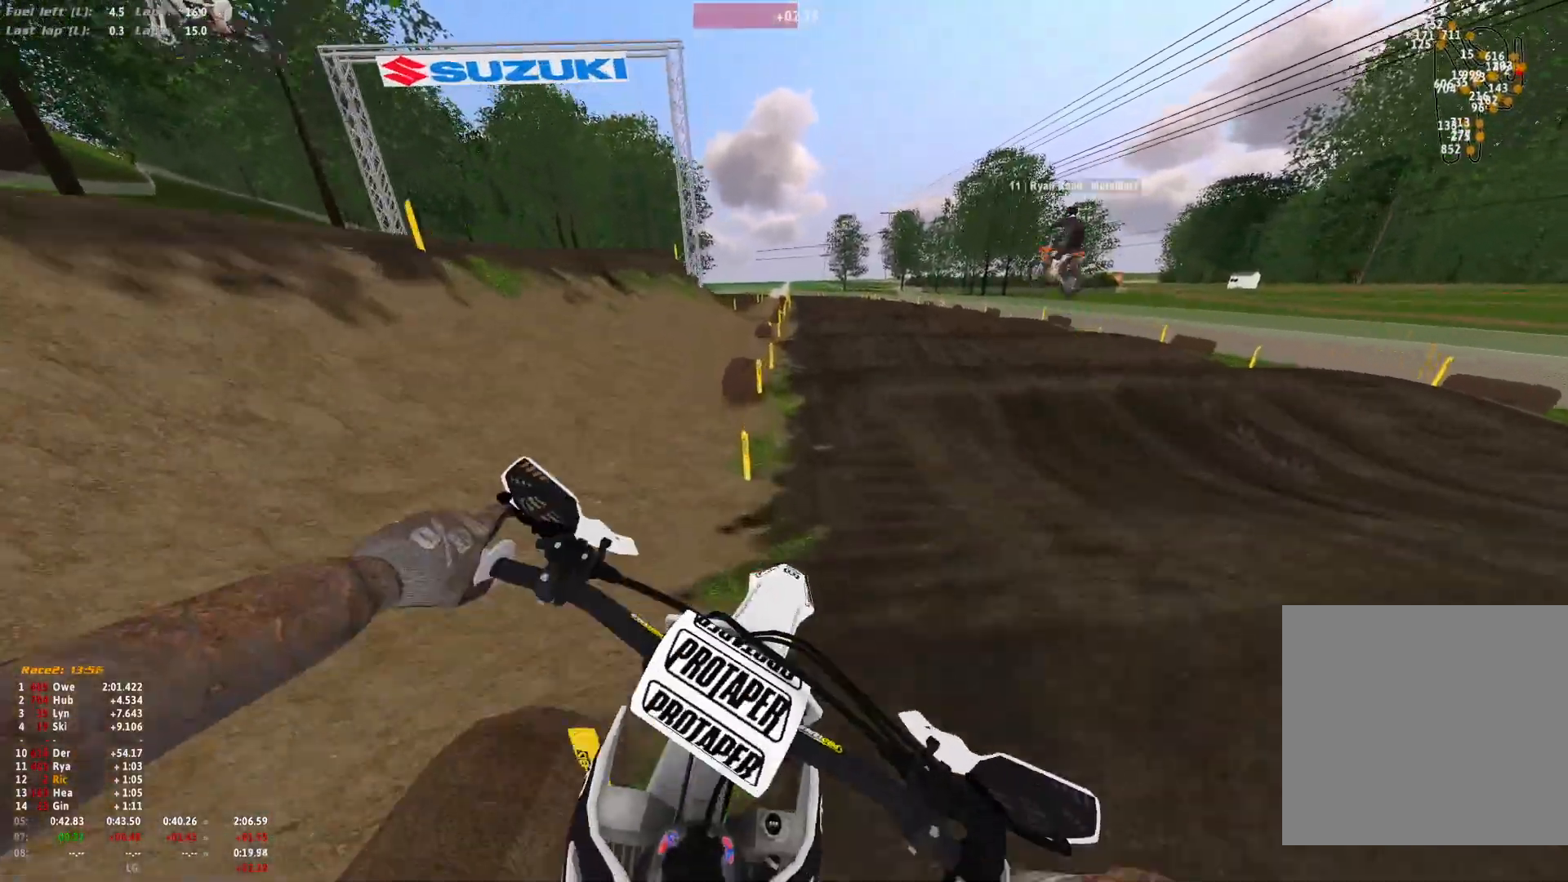
{"dt_ms": 500, "buttons": ["R1"], "left_stick": "center", "right_stick": "center", "events": [[233, "R1", "up"], [267, "right_stick", "center"], [467, "R1", "down"]]}
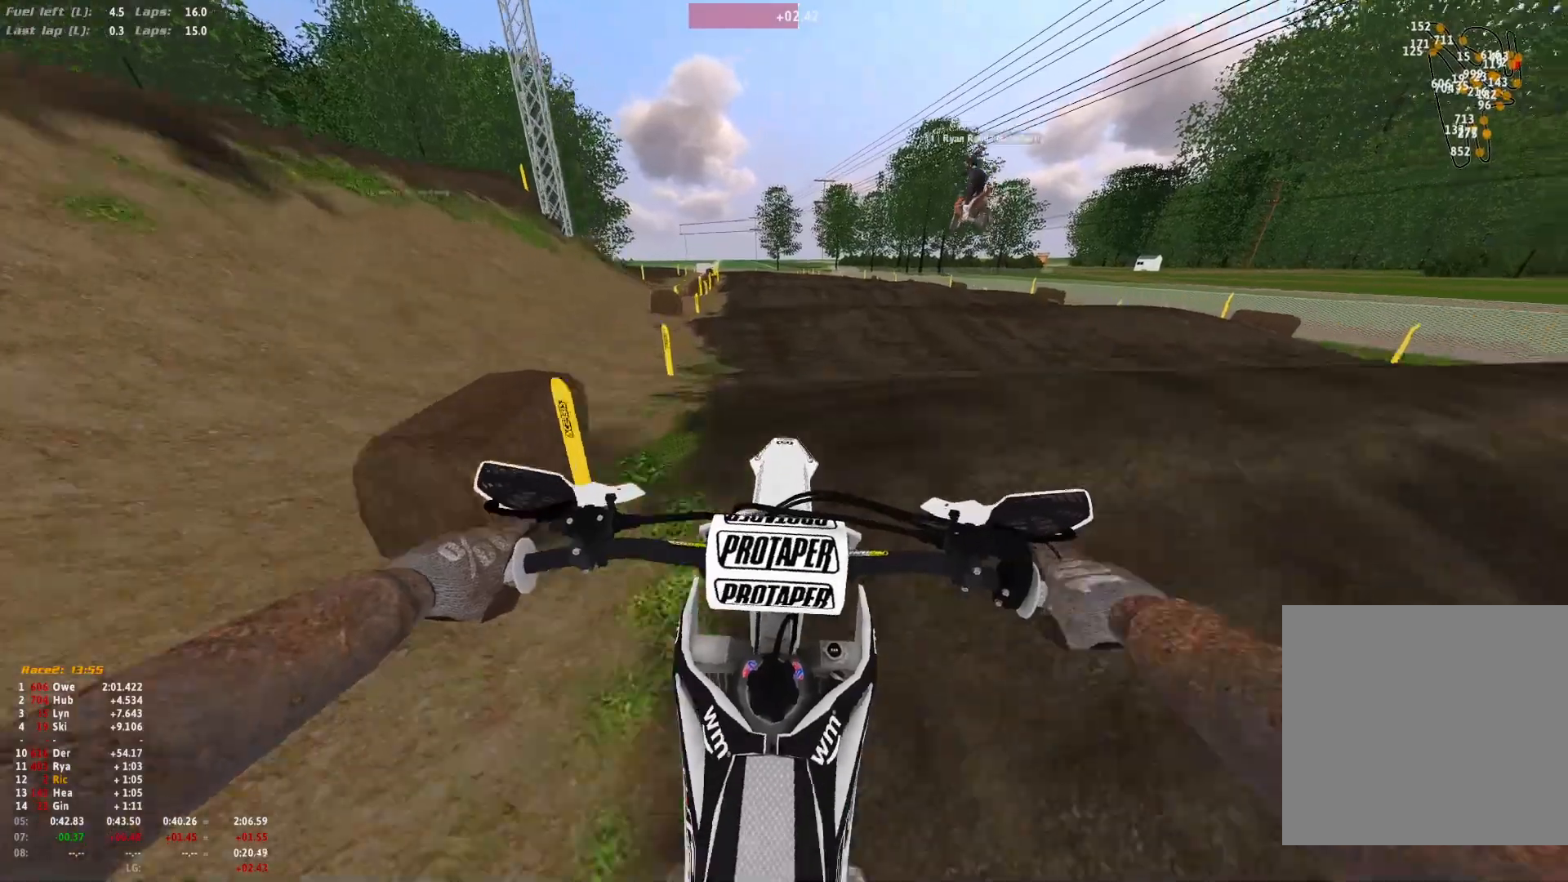
{"dt_ms": 500, "buttons": ["R1"], "left_stick": "center", "right_stick": "down", "events": [[67, "right_stick", "down"]]}
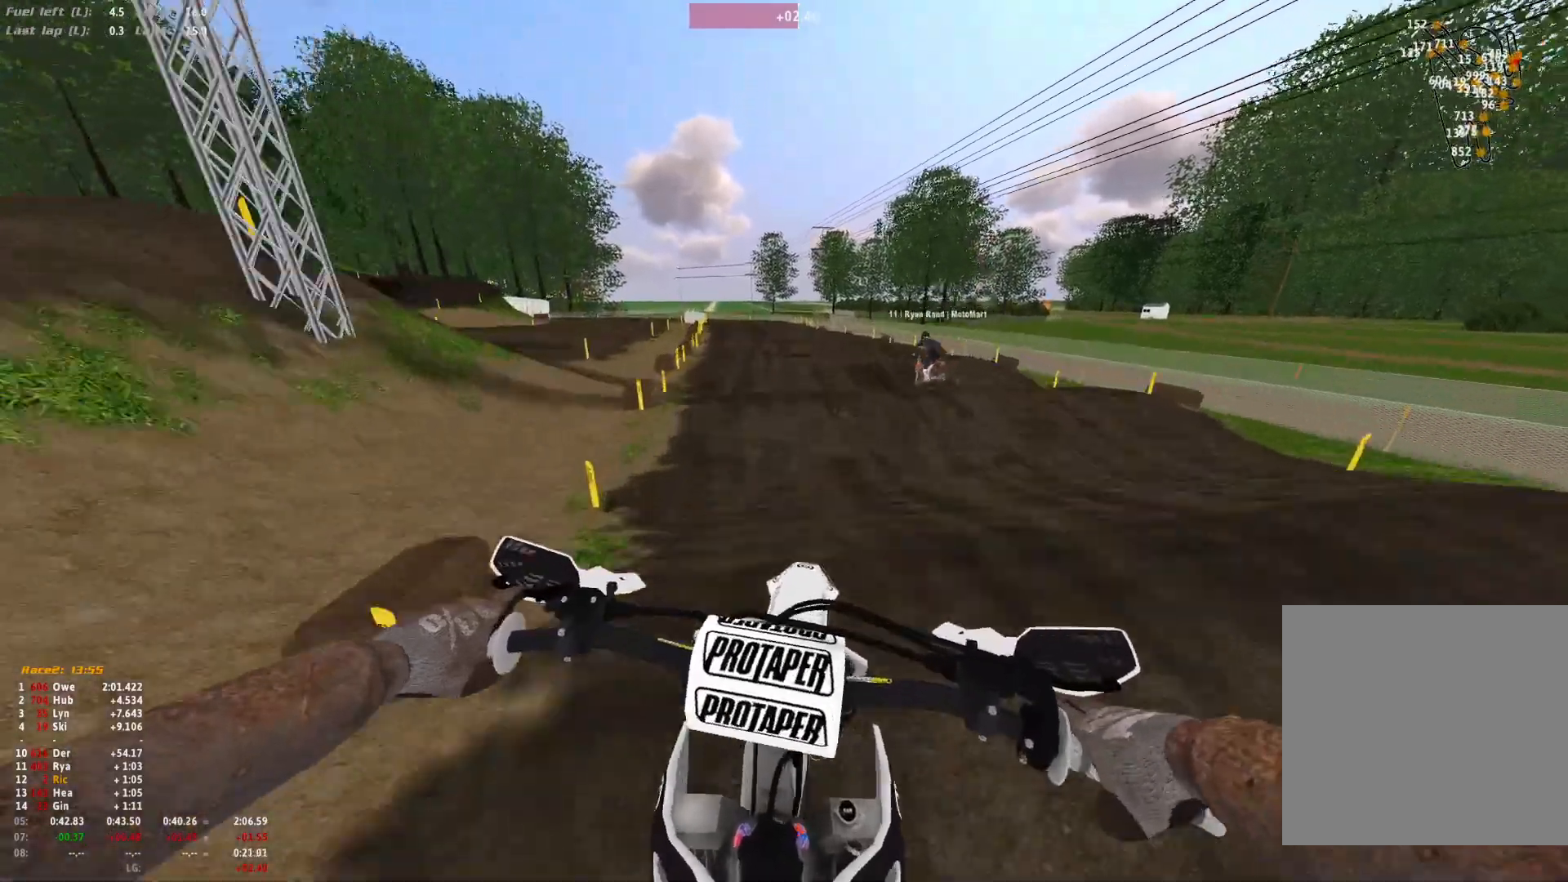
{"dt_ms": 500, "buttons": ["R1"], "left_stick": "center", "right_stick": "up", "events": [[167, "R1", "up"], [233, "right_stick", "center"], [433, "right_stick", "up"], [467, "R1", "down"]]}
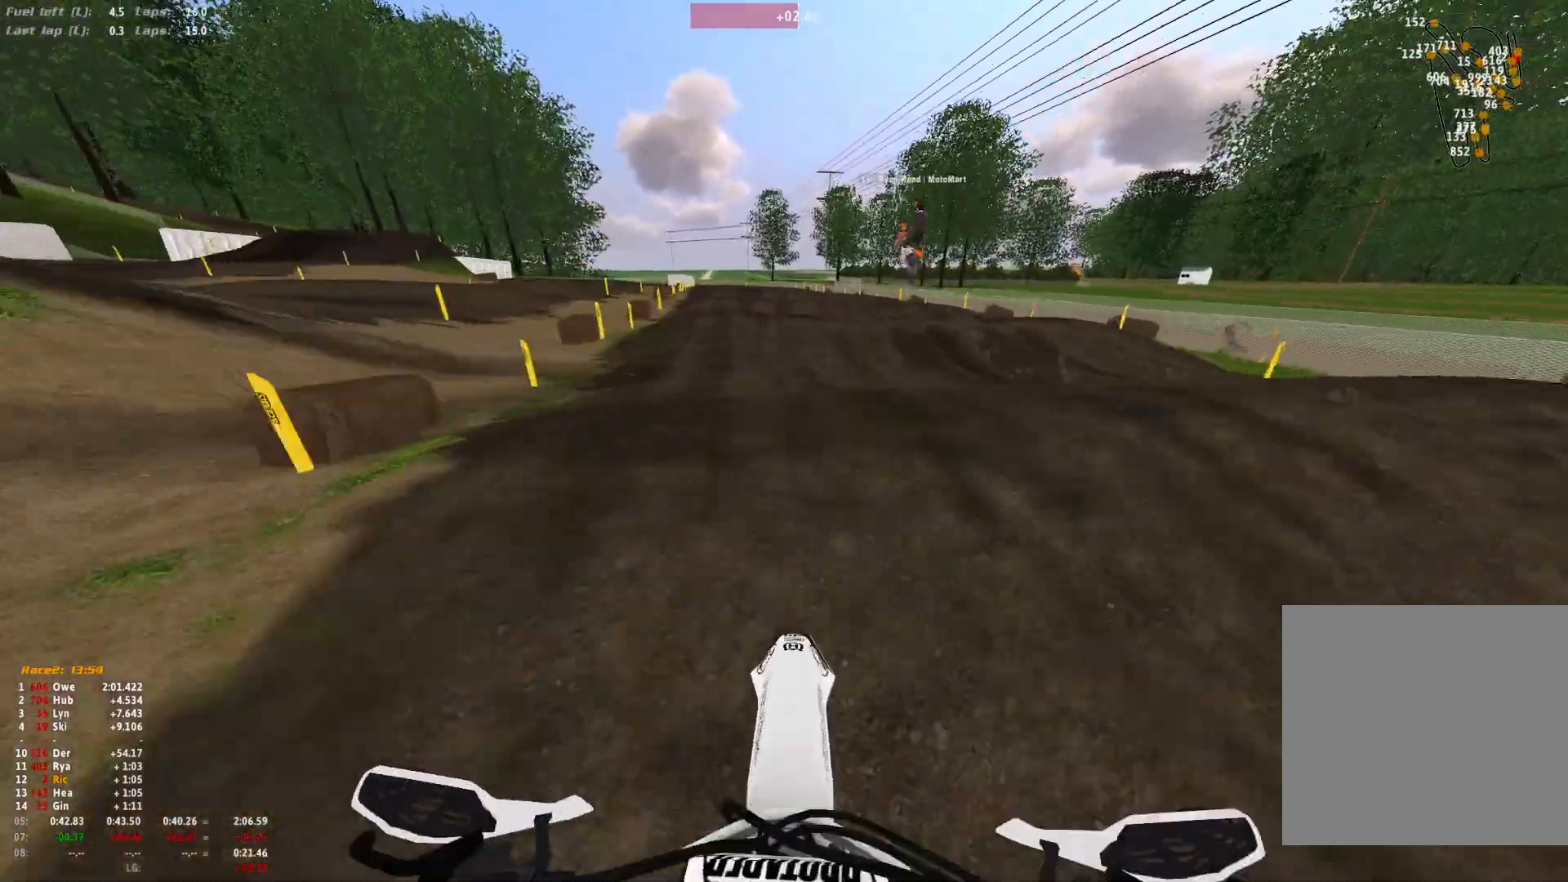
{"dt_ms": 500, "buttons": ["R1"], "left_stick": "center", "right_stick": "down", "events": [[133, "right_stick", "up-left"], [267, "right_stick", "center"], [333, "right_stick", "down"]]}
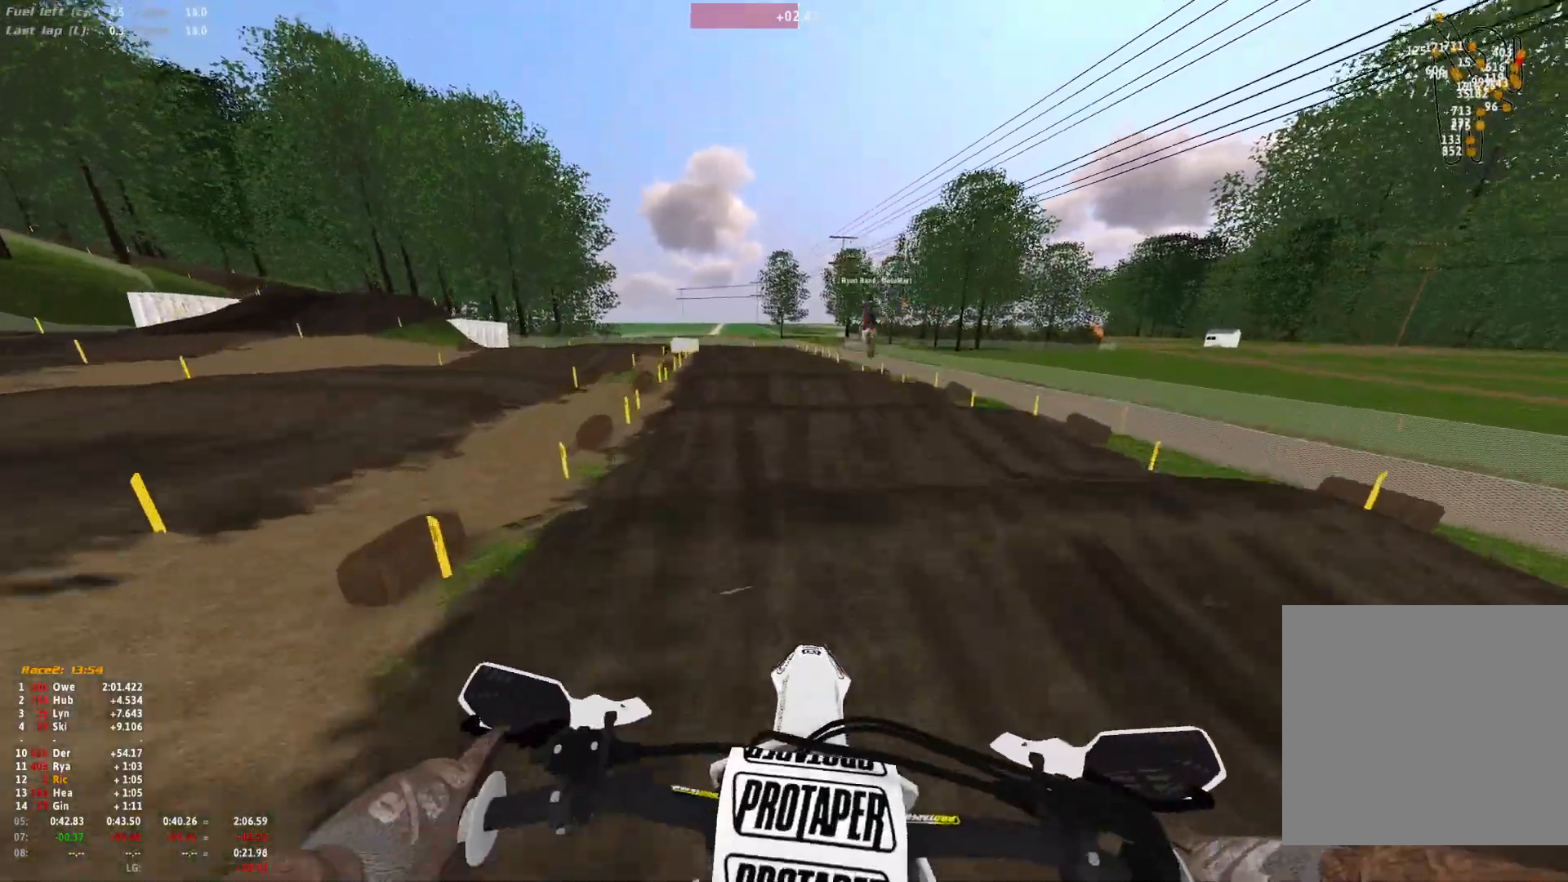
{"dt_ms": 500, "buttons": [], "left_stick": "center", "right_stick": "down", "events": [[400, "R1", "up"]]}
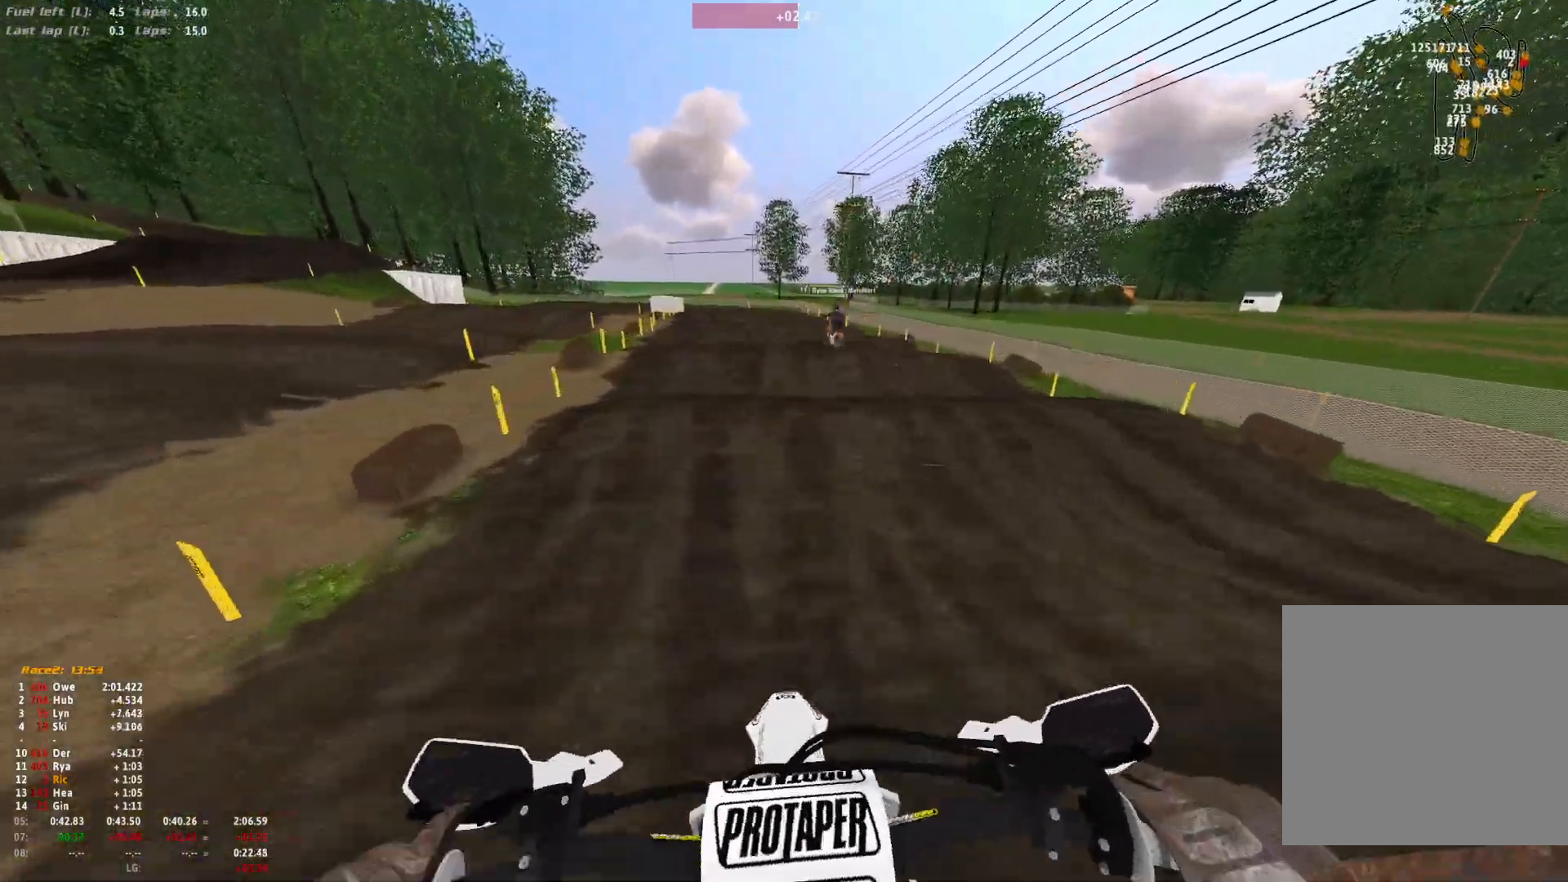
{"dt_ms": 500, "buttons": [], "left_stick": "center", "right_stick": "up", "events": [[367, "right_stick", "center"], [467, "right_stick", "up"]]}
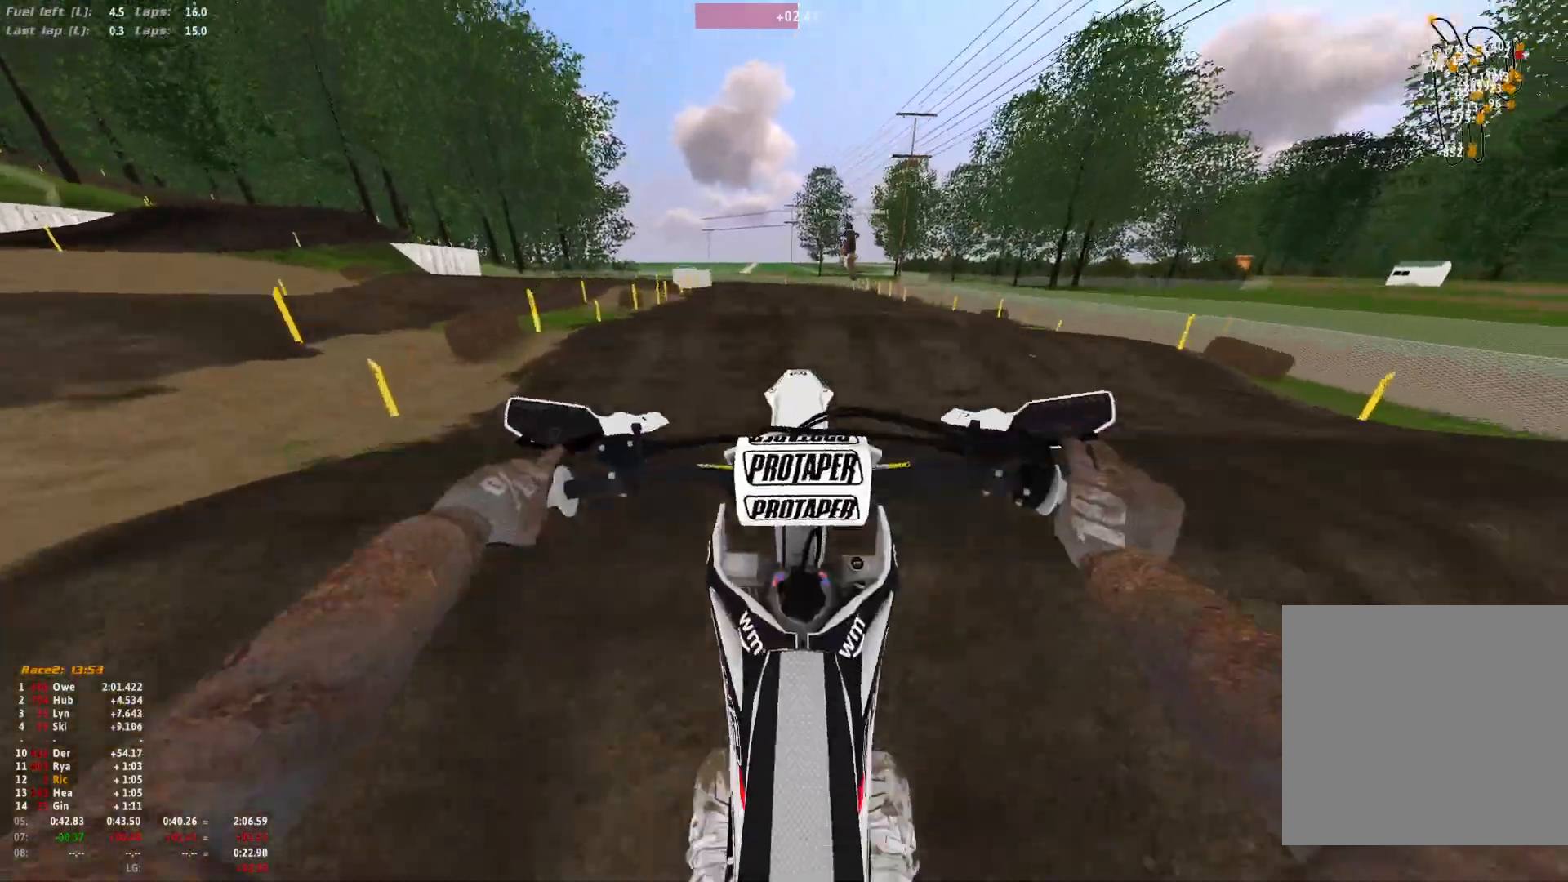
{"dt_ms": 1000, "buttons": [], "left_stick": "center", "right_stick": "down"}
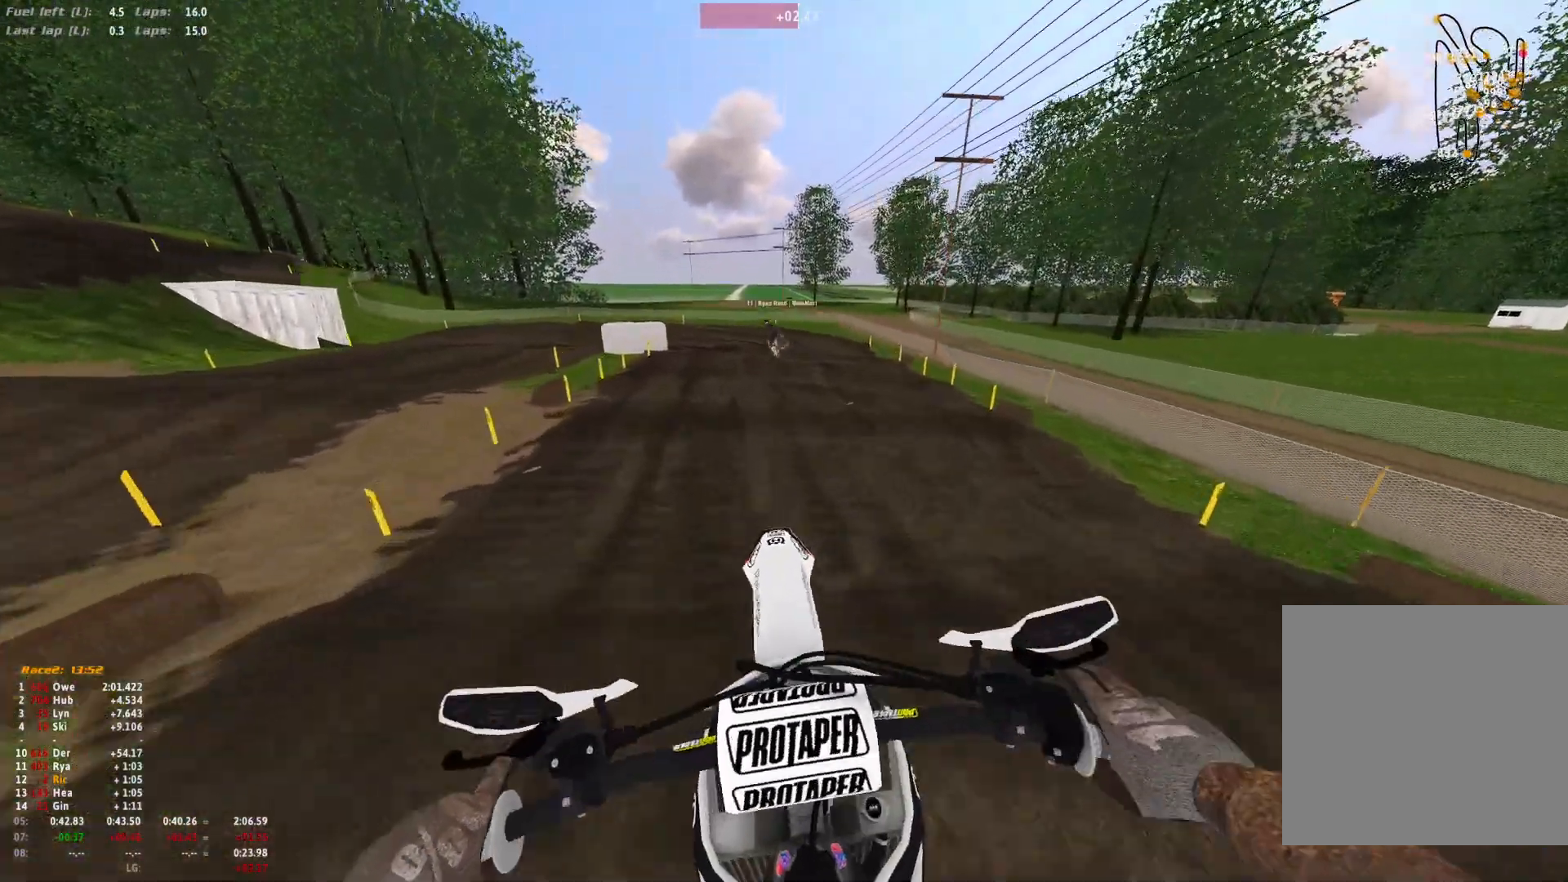
{"dt_ms": 500, "buttons": [], "left_stick": "center", "right_stick": "down", "events": [[133, "right_stick", "center"], [500, "right_stick", "down"]]}
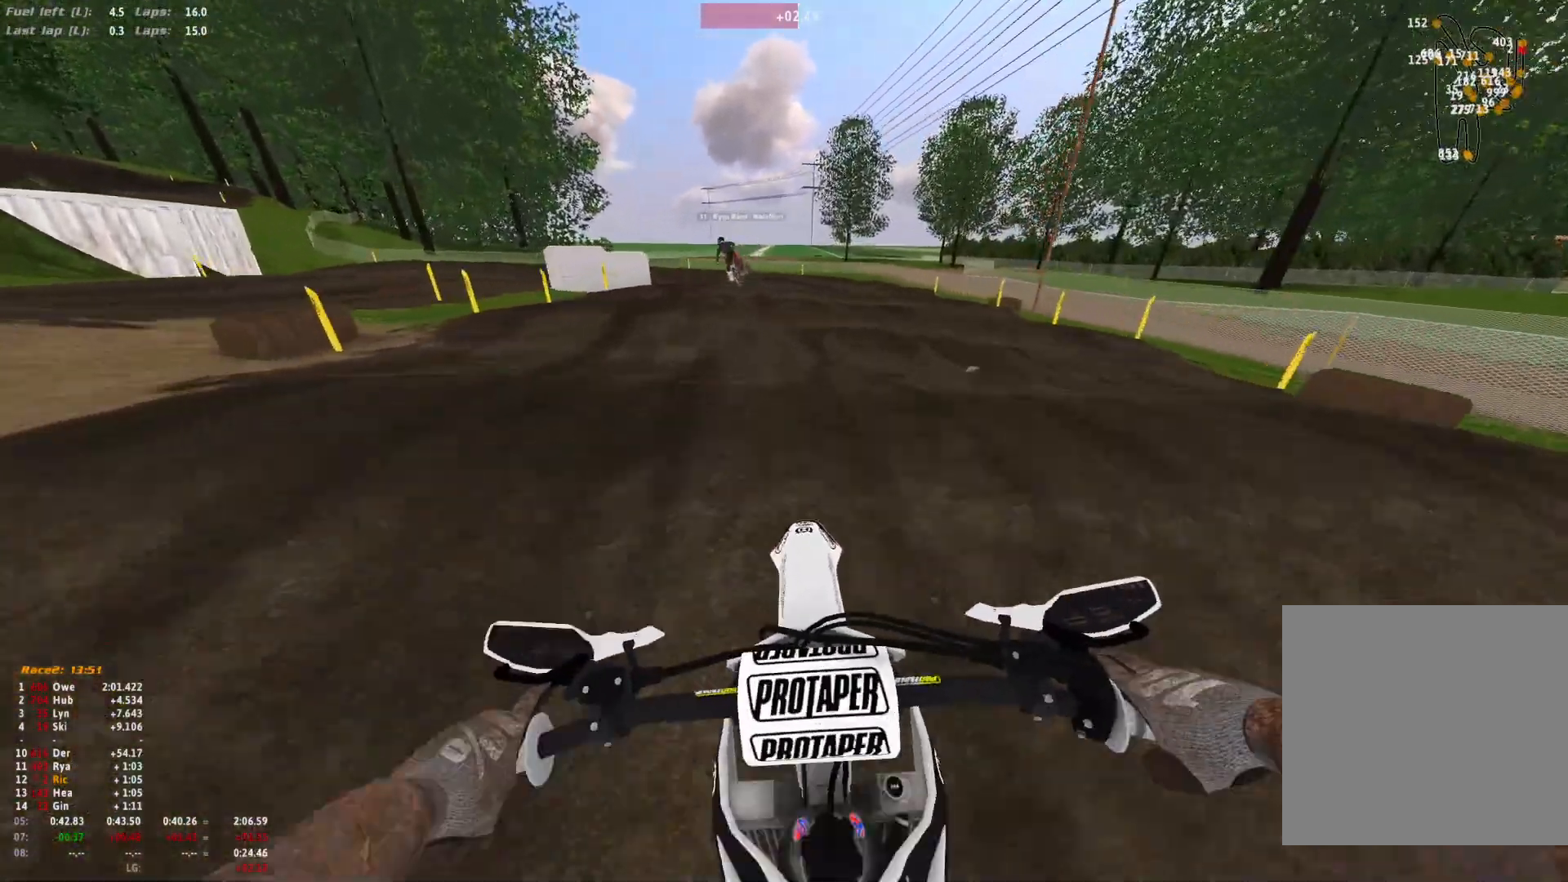
{"dt_ms": 500, "buttons": [], "left_stick": "up-left", "right_stick": "center", "events": [[367, "left_stick", "up-left"], [367, "right_stick", "center"]]}
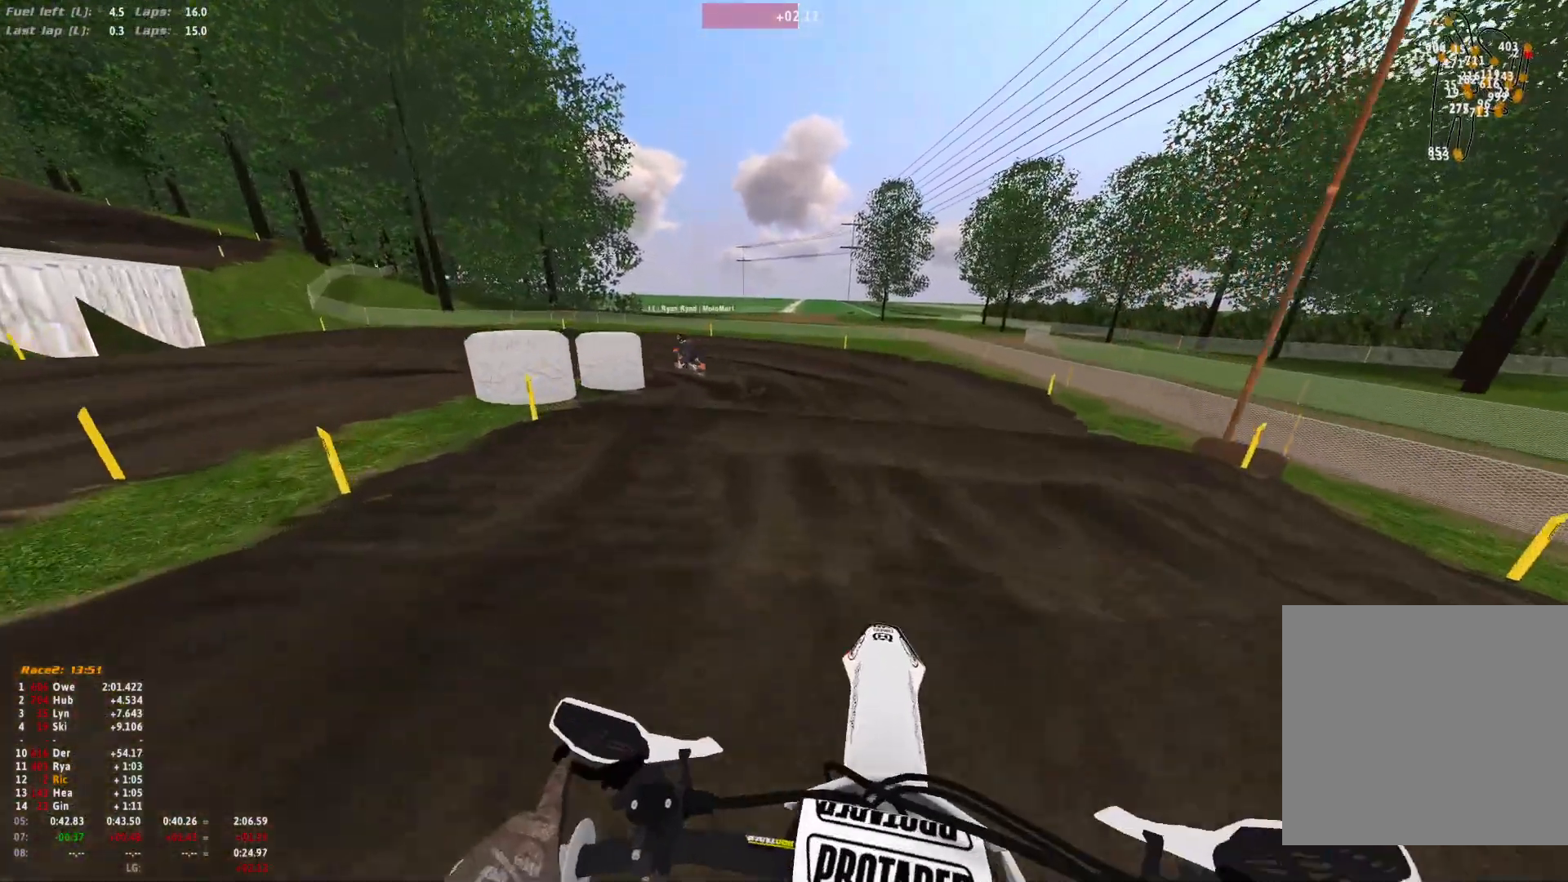
{"dt_ms": 500, "buttons": [], "left_stick": "up-left", "right_stick": "down", "events": [[333, "right_stick", "down"]]}
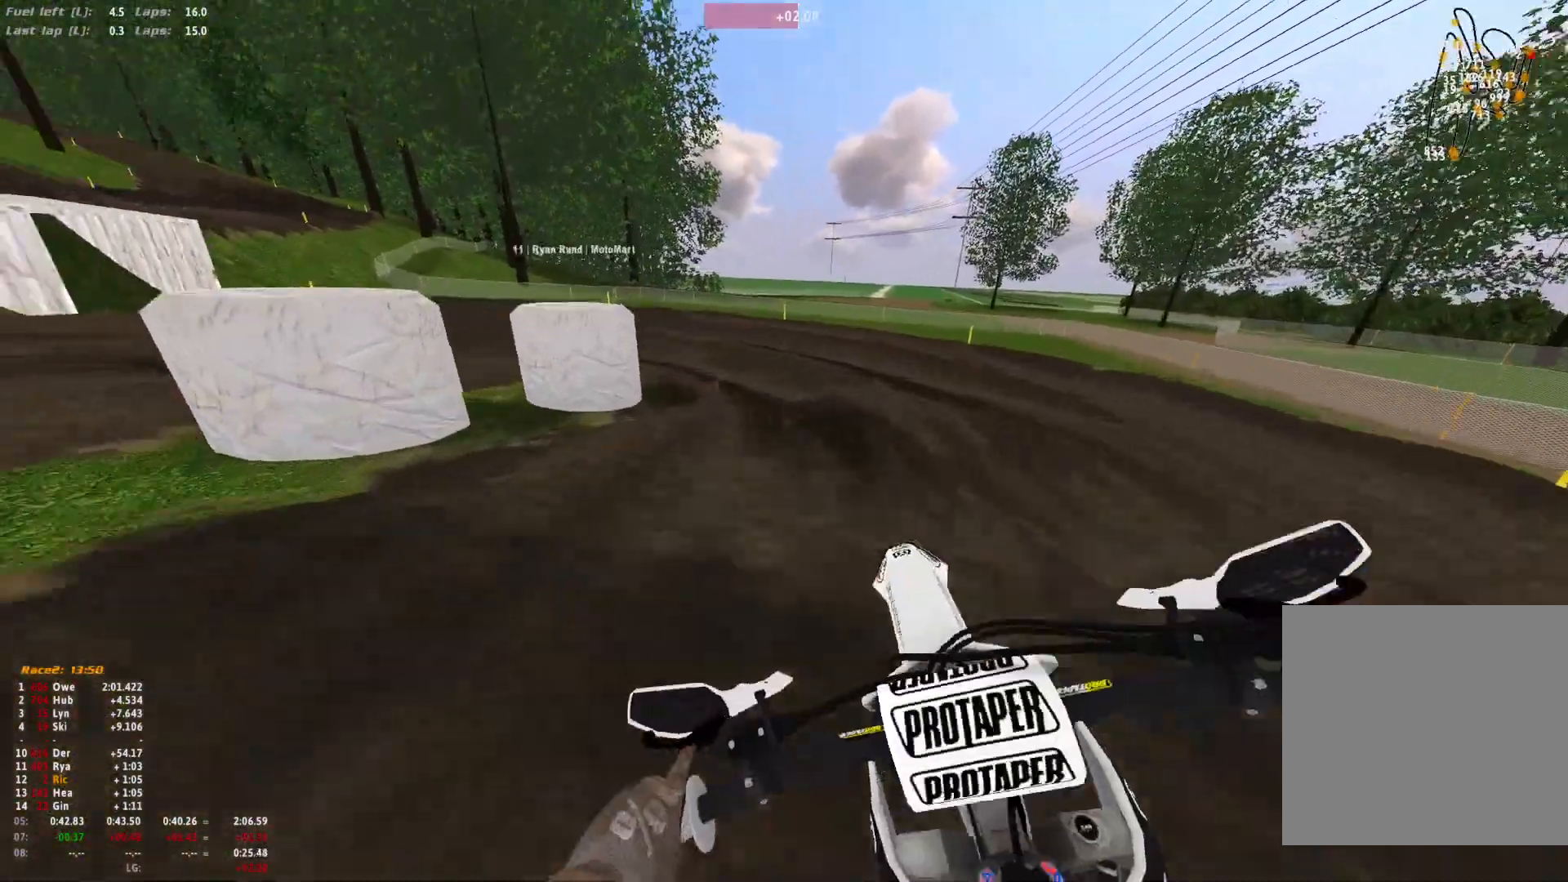
{"dt_ms": 500, "buttons": ["R1"], "left_stick": "left", "right_stick": "down-right", "events": [[267, "left_stick", "left"], [267, "right_stick", "center"], [300, "R1", "down"], [433, "right_stick", "down-right"]]}
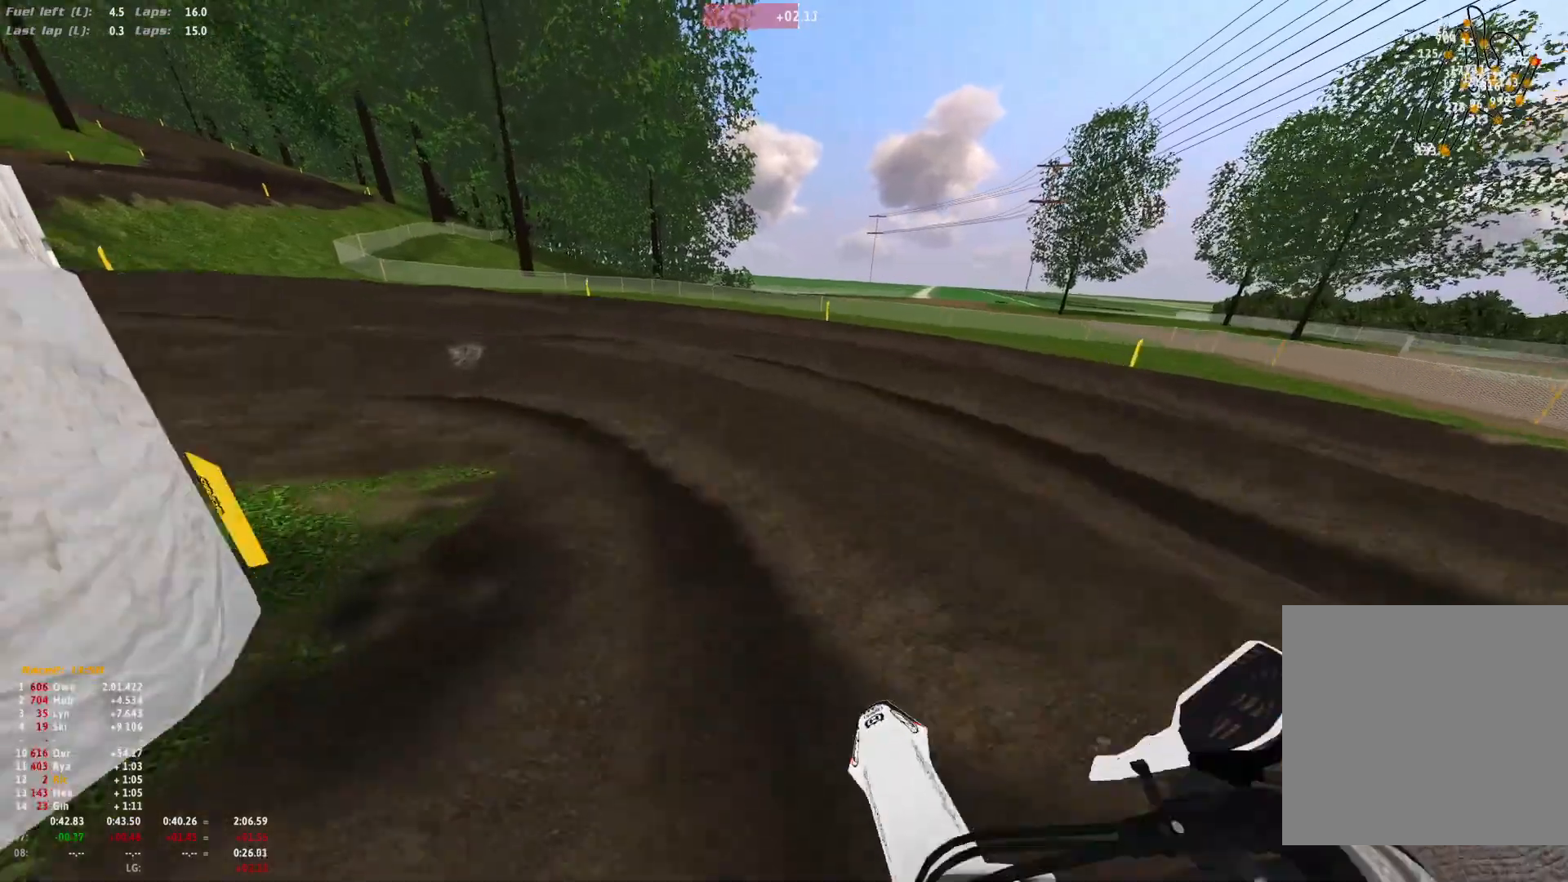
{"dt_ms": 500, "buttons": ["R1"], "left_stick": "up-left", "right_stick": "down-right", "events": [[167, "L2", "down"], [233, "left_stick", "up-left"], [300, "L2", "up"]]}
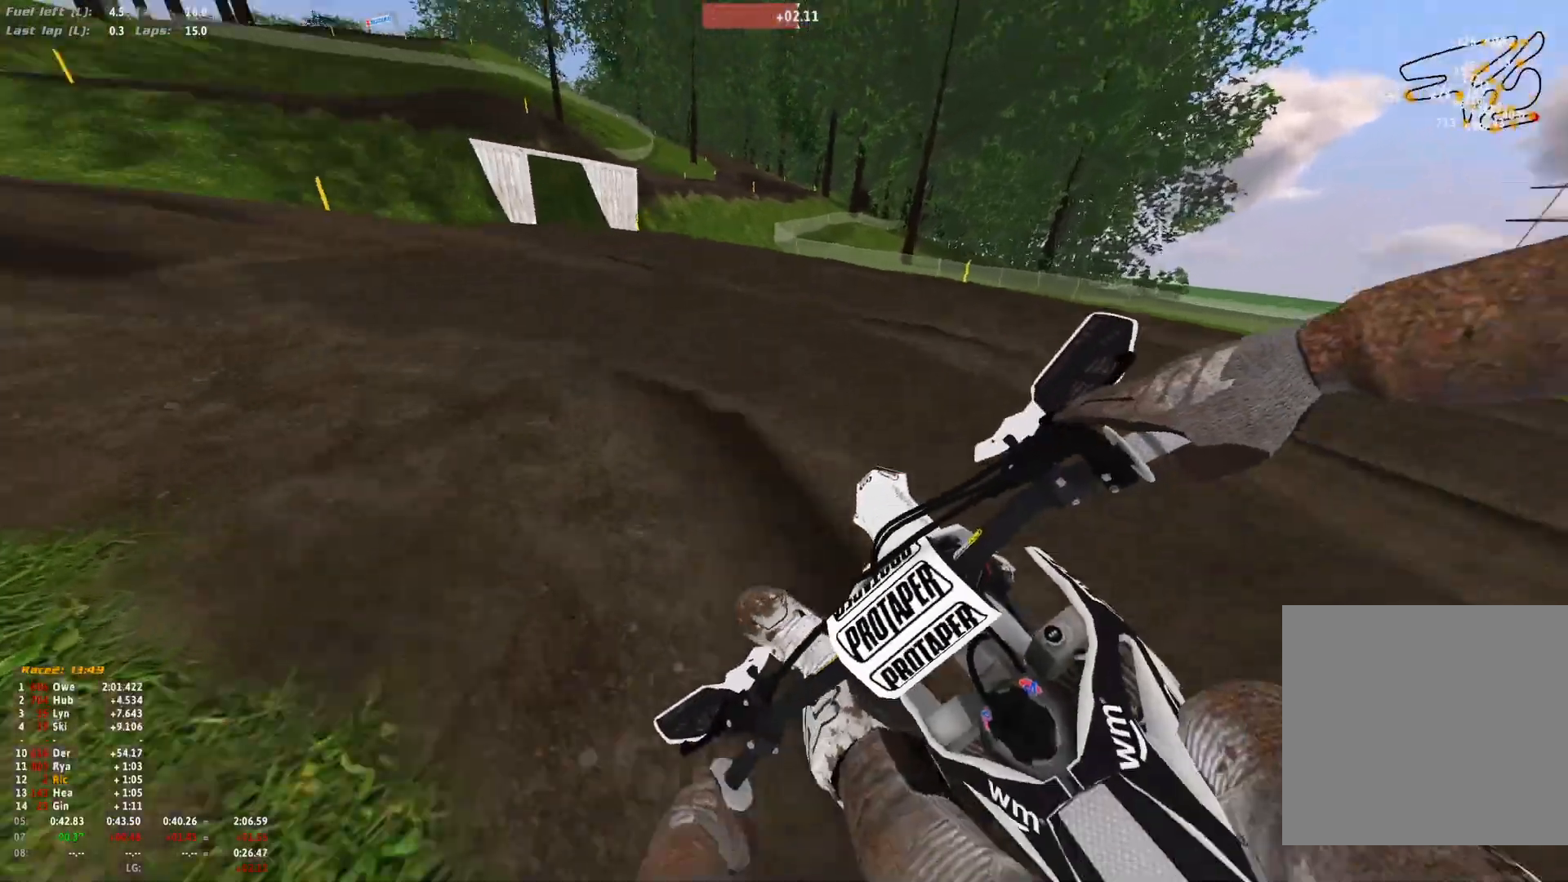
{"dt_ms": 500, "buttons": ["R1"], "left_stick": "up-left", "right_stick": "down-right", "events": []}
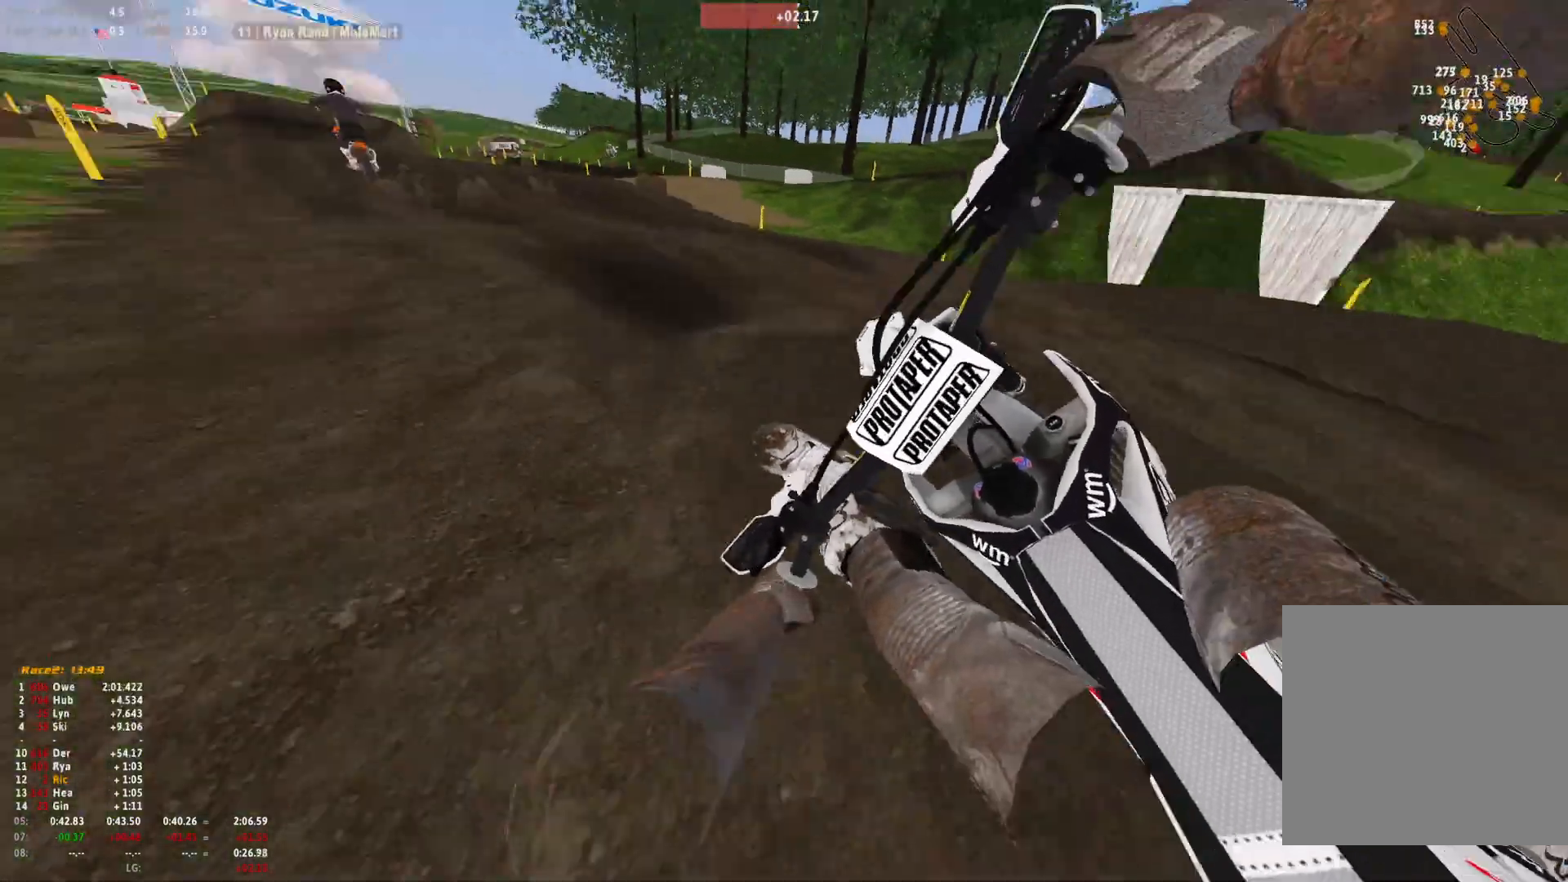
{"dt_ms": 500, "buttons": [], "left_stick": "up-left", "right_stick": "center", "events": [[33, "right_stick", "center"], [133, "R1", "up"], [267, "right_stick", "up"], [500, "right_stick", "center"]]}
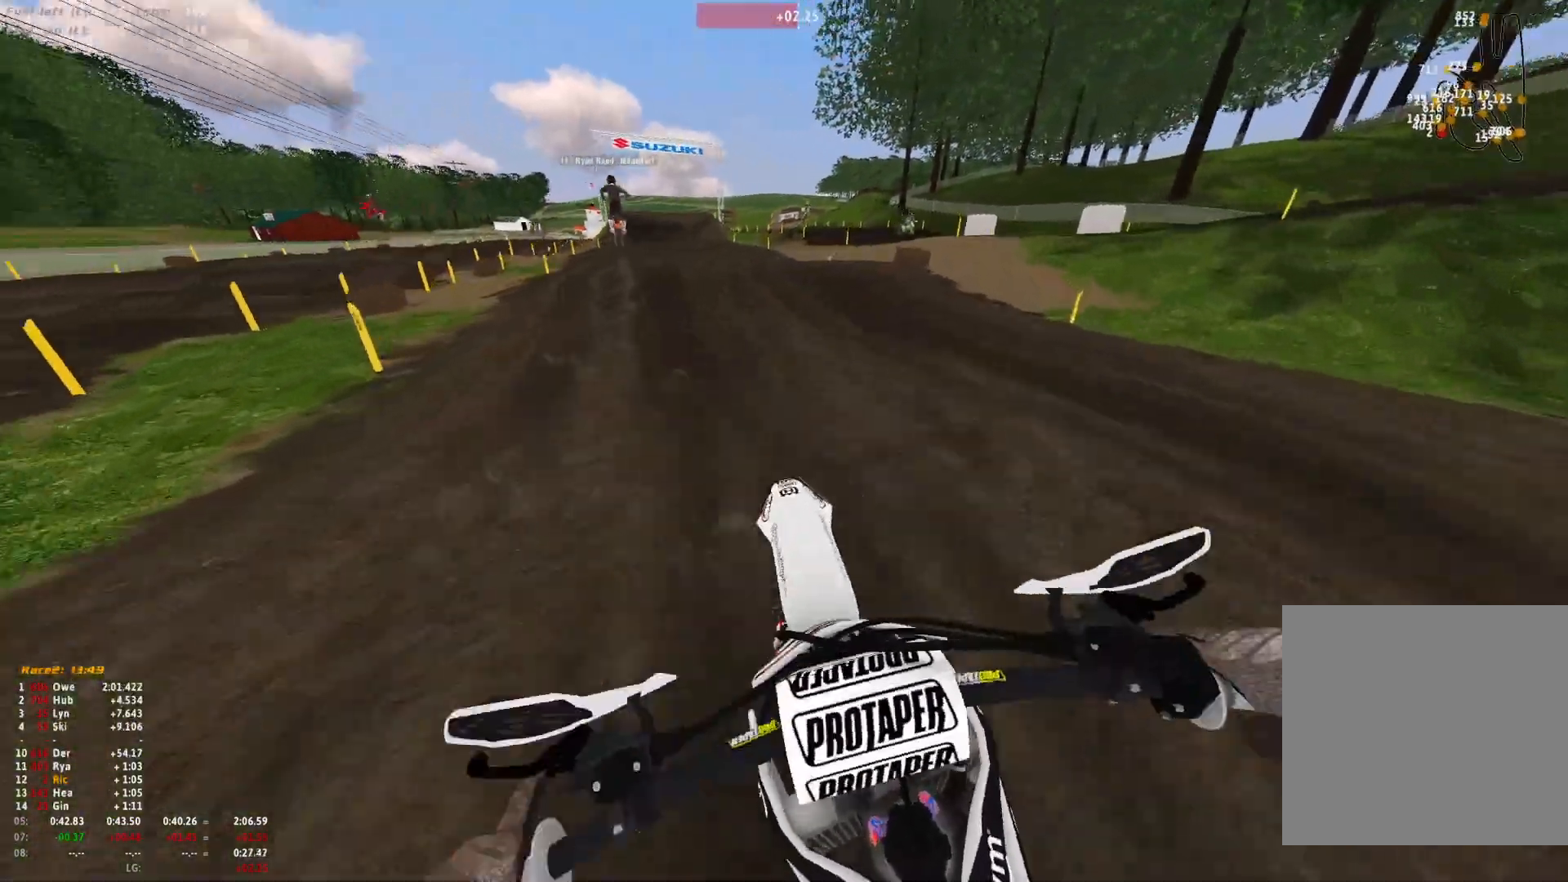
{"dt_ms": 500, "buttons": [], "left_stick": "center", "right_stick": "down", "events": [[67, "R1", "down"], [167, "right_stick", "down"], [200, "left_stick", "center"], [467, "R1", "up"]]}
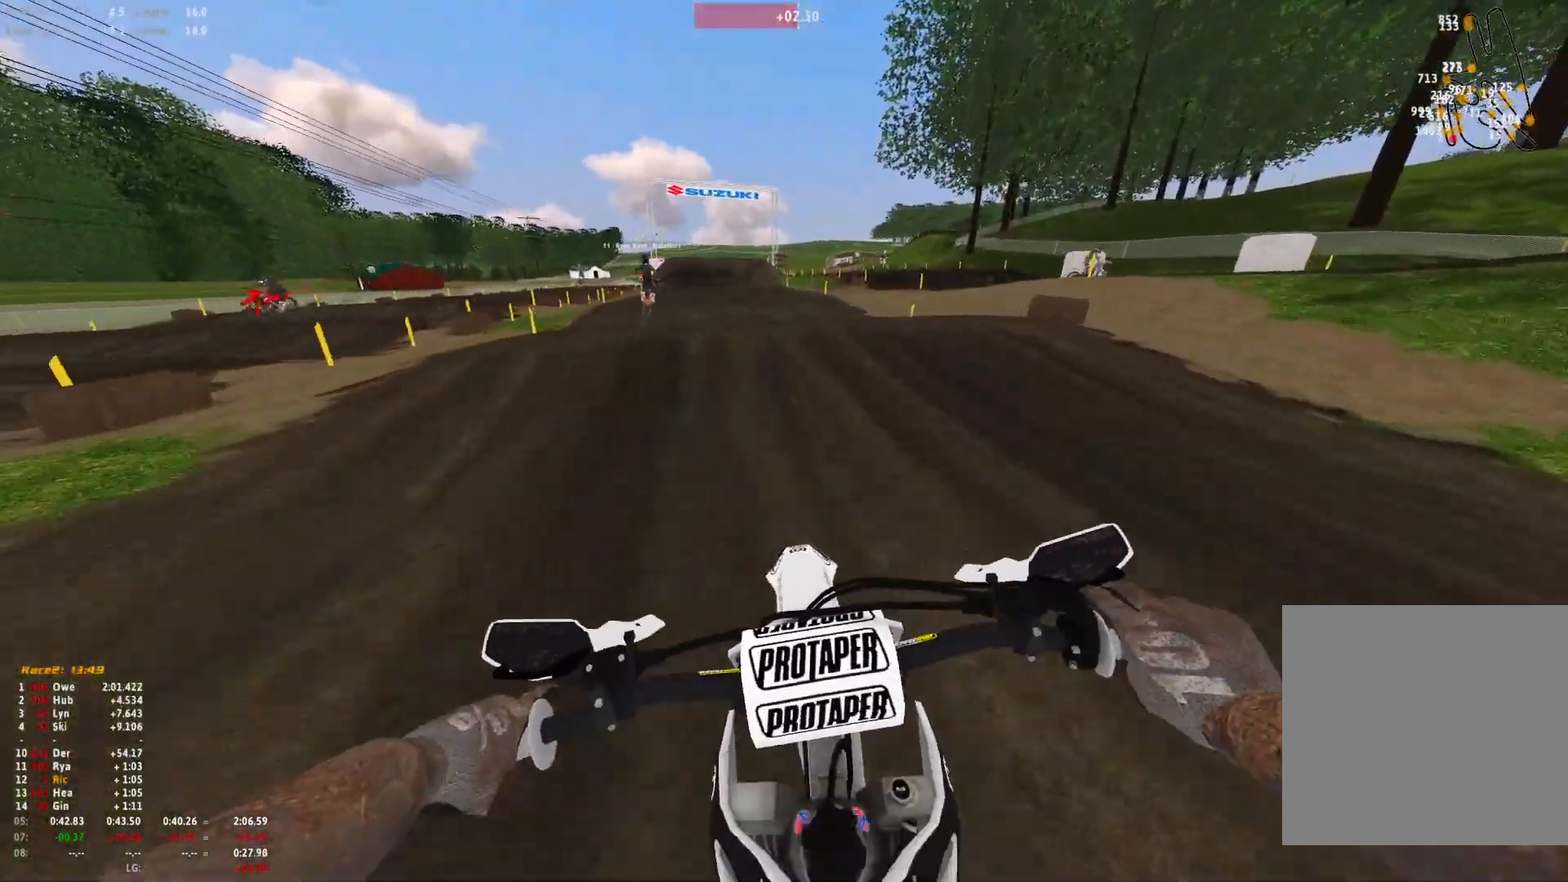
{"dt_ms": 500, "buttons": [], "left_stick": "center", "right_stick": "center", "events": [[467, "right_stick", "center"]]}
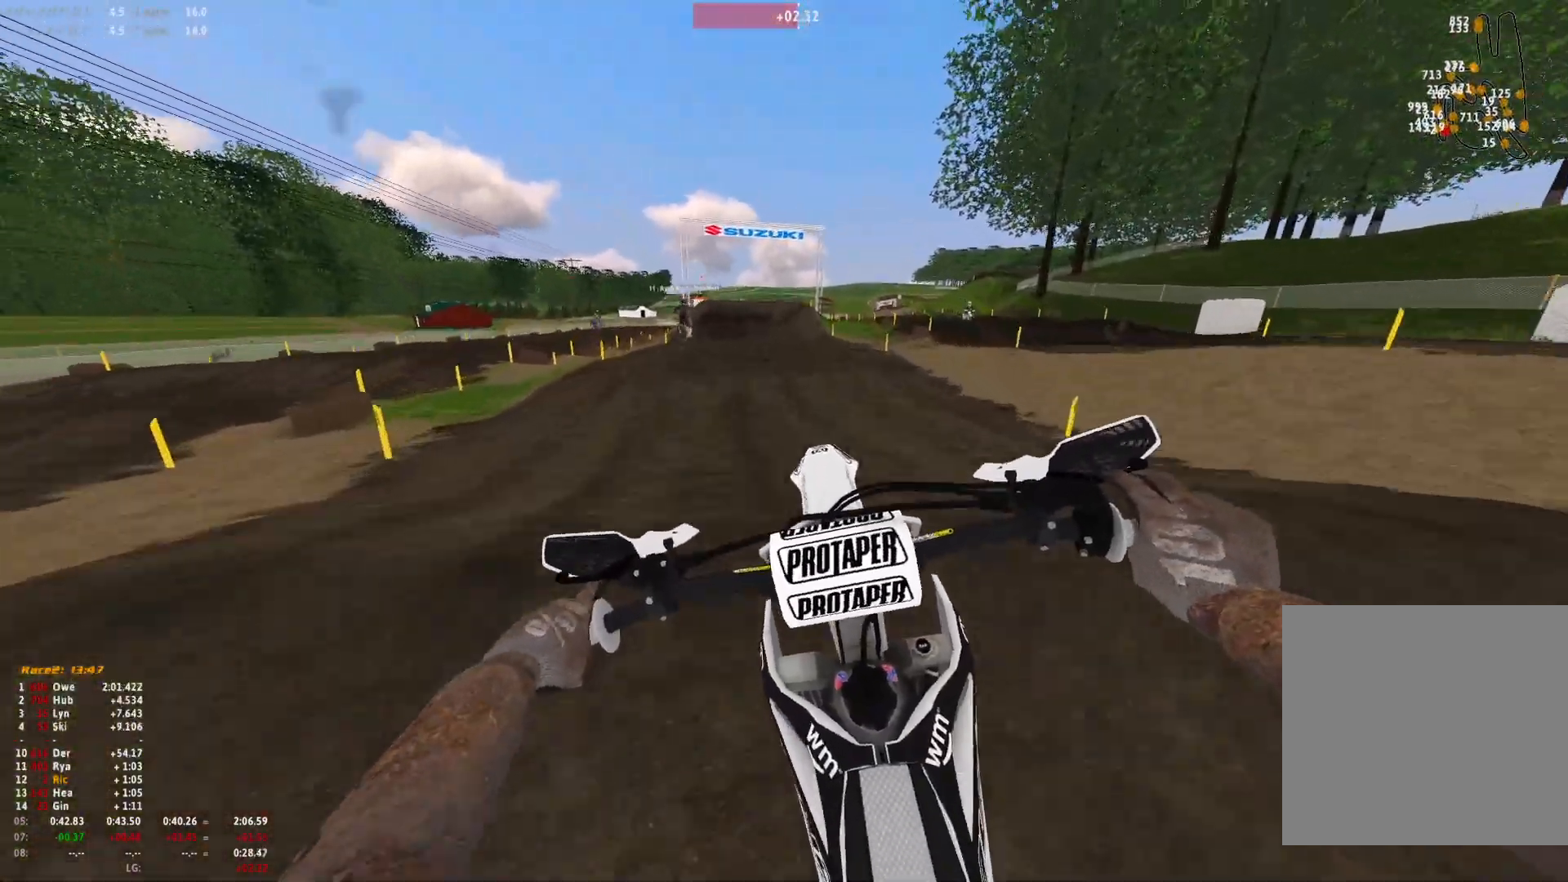
{"dt_ms": 500, "buttons": [], "left_stick": "center", "right_stick": "up", "events": [[33, "right_stick", "up"]]}
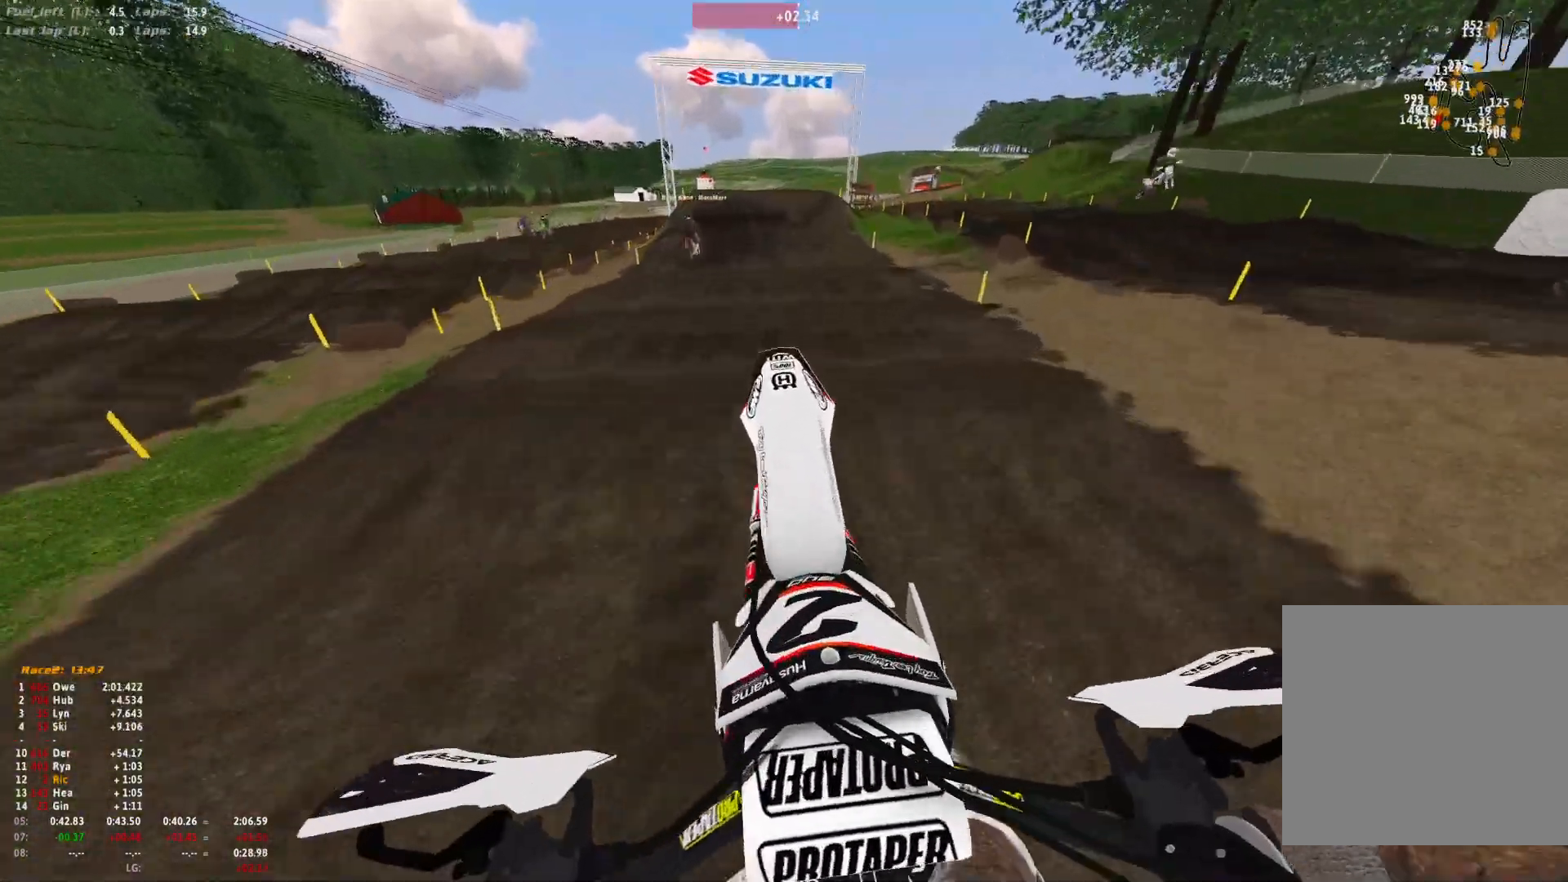
{"dt_ms": 500, "buttons": ["R1"], "left_stick": "center", "right_stick": "down", "events": [[67, "left_stick", "left"], [233, "right_stick", "center"], [300, "R1", "down"], [300, "left_stick", "center"], [400, "right_stick", "down"]]}
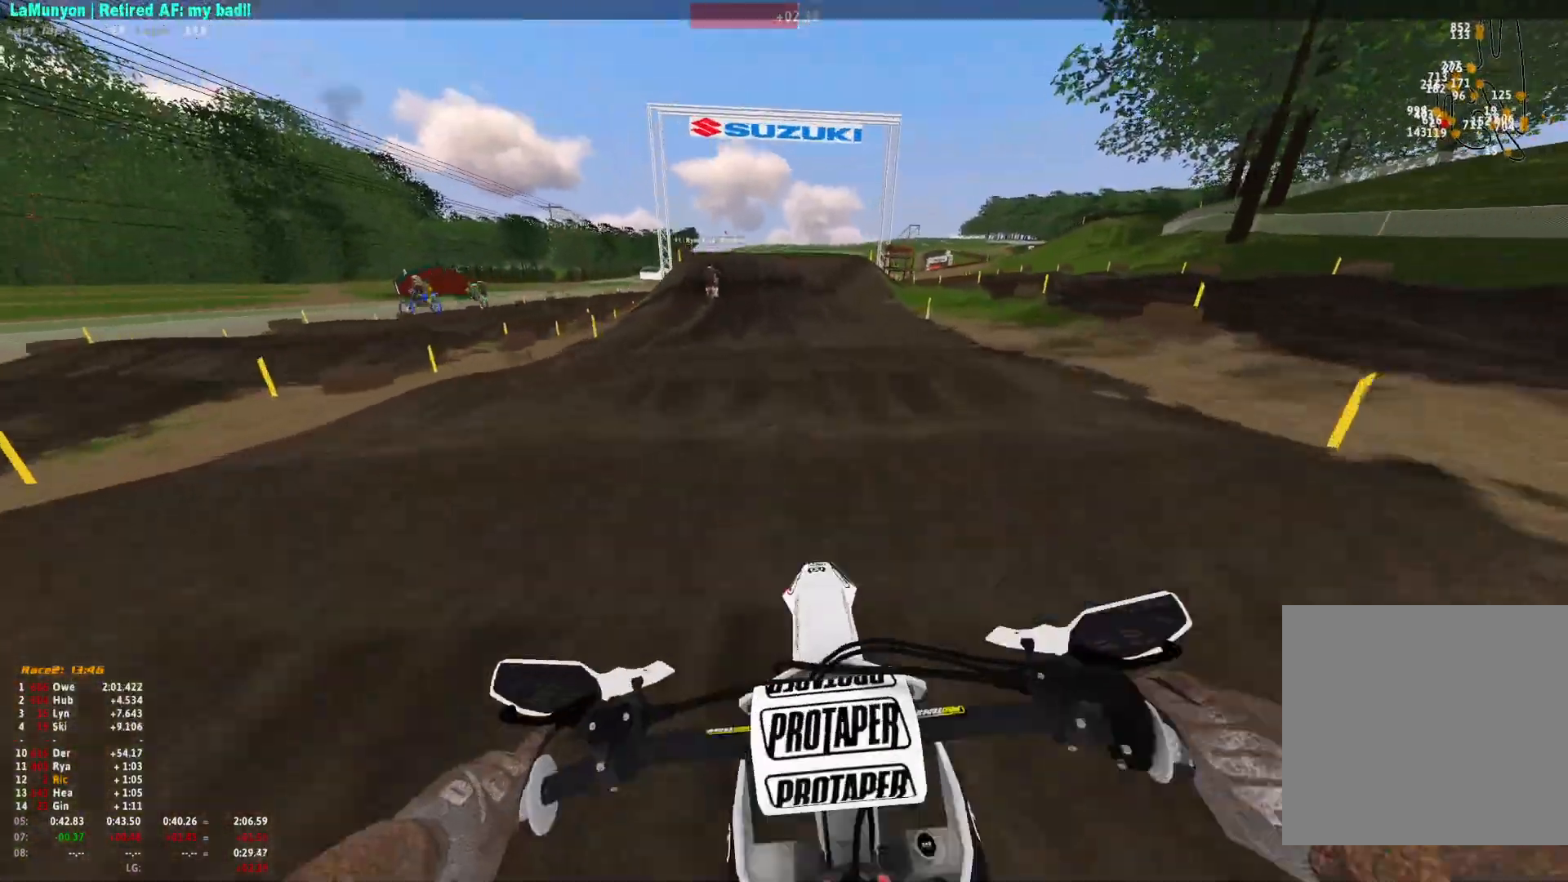
{"dt_ms": 500, "buttons": [], "left_stick": "center", "right_stick": "down", "events": [[333, "R1", "up"]]}
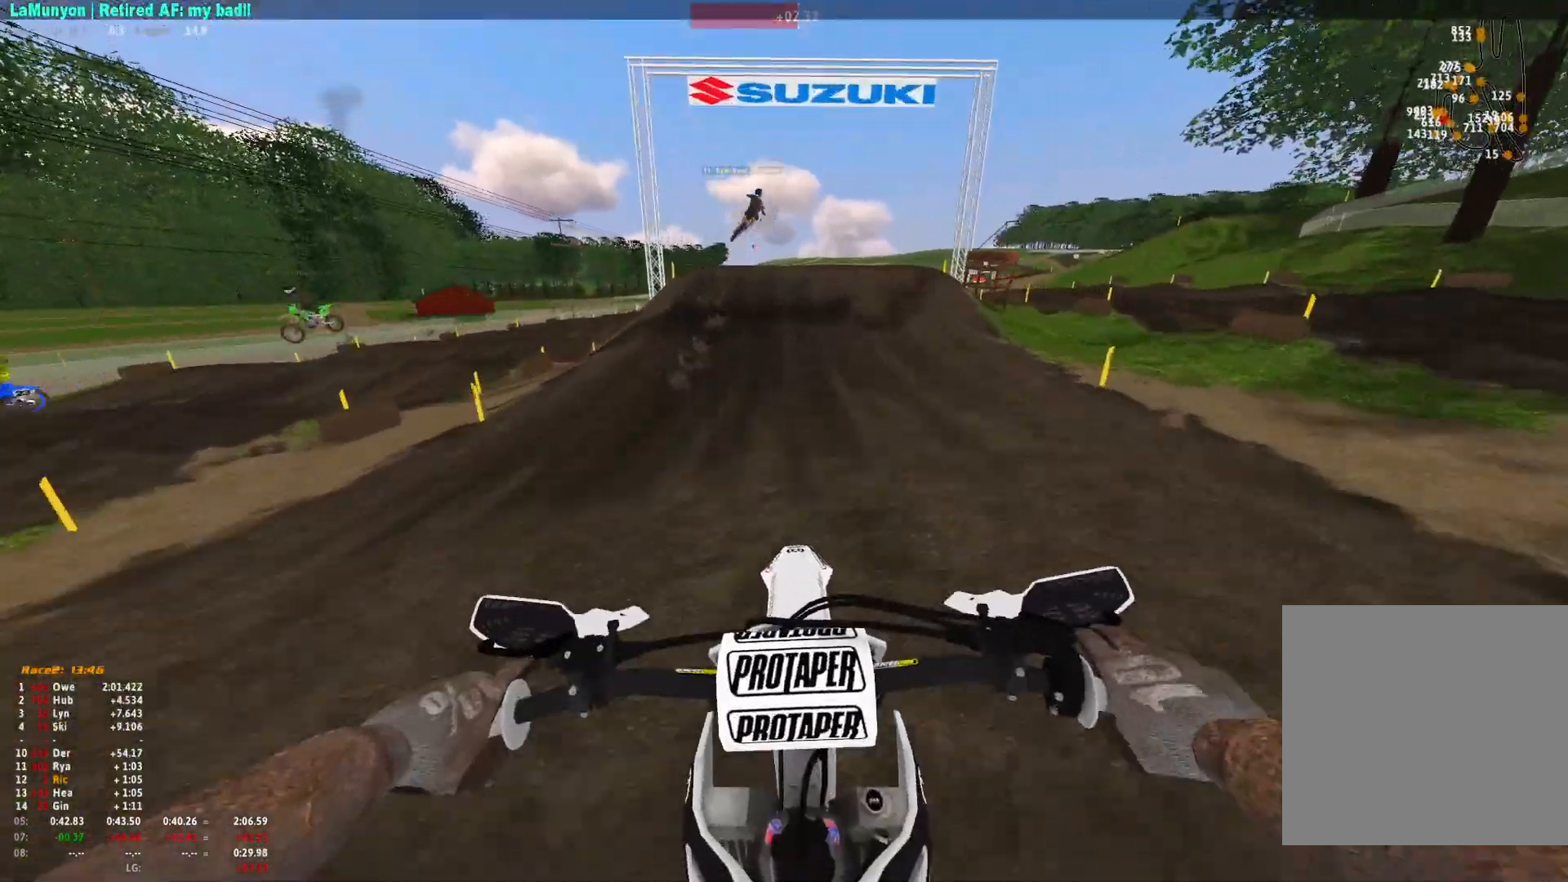
{"dt_ms": 500, "buttons": ["R1"], "left_stick": "center", "right_stick": "center", "events": [[300, "right_stick", "center"], [367, "R1", "down"]]}